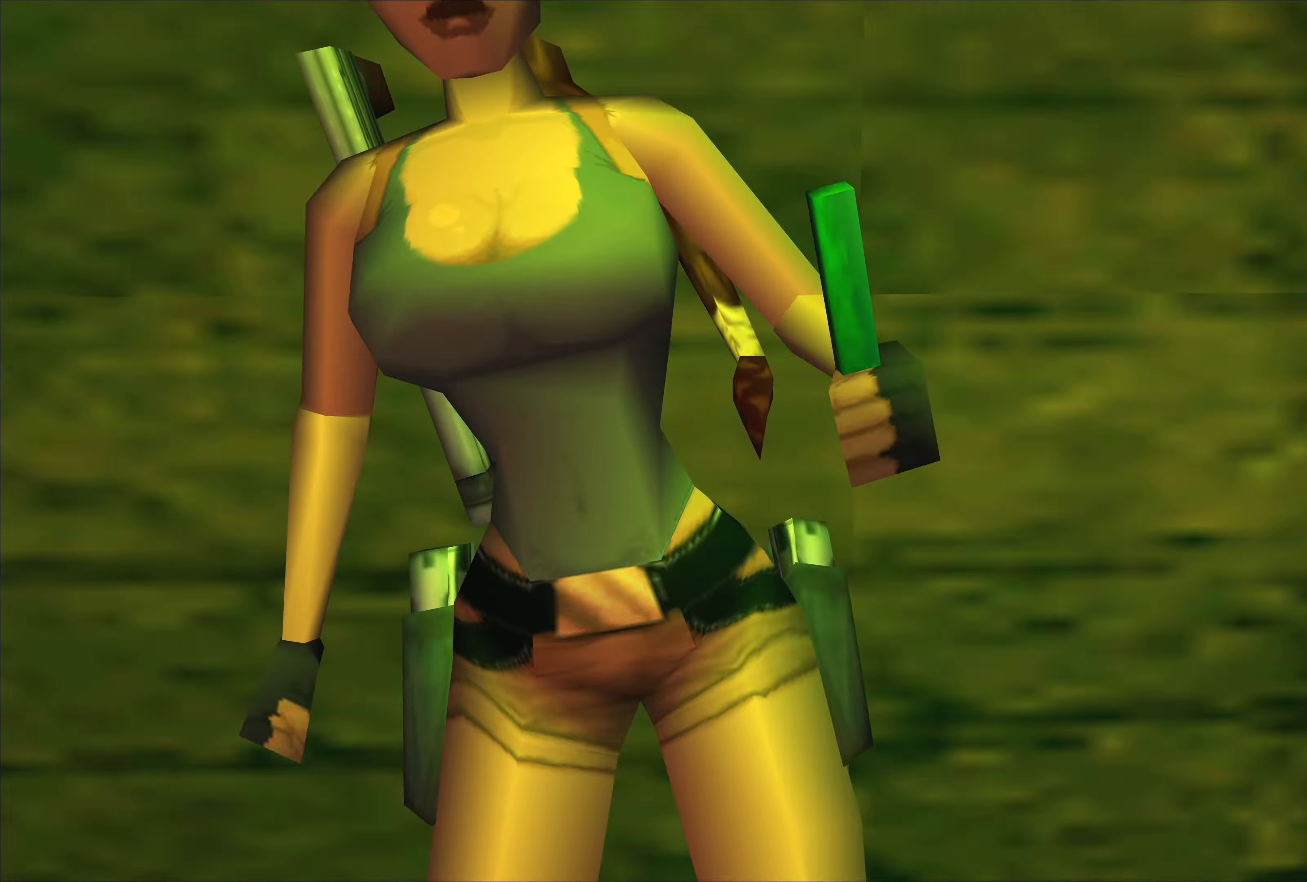
Gameplay with a controller (PlayStation layout); each line is a JSON object with the inputs held at the frame after it. "events" lists button and stick changes between this image and that frame as [ms after this image, input, new state], when the widget could be followed in between. Not read: L2 L3 R2 R3.
{"buttons": ["L1"], "left_stick": "right", "right_stick": "center", "events": [[34, "L1", "down"], [434, "left_stick", "right"]]}
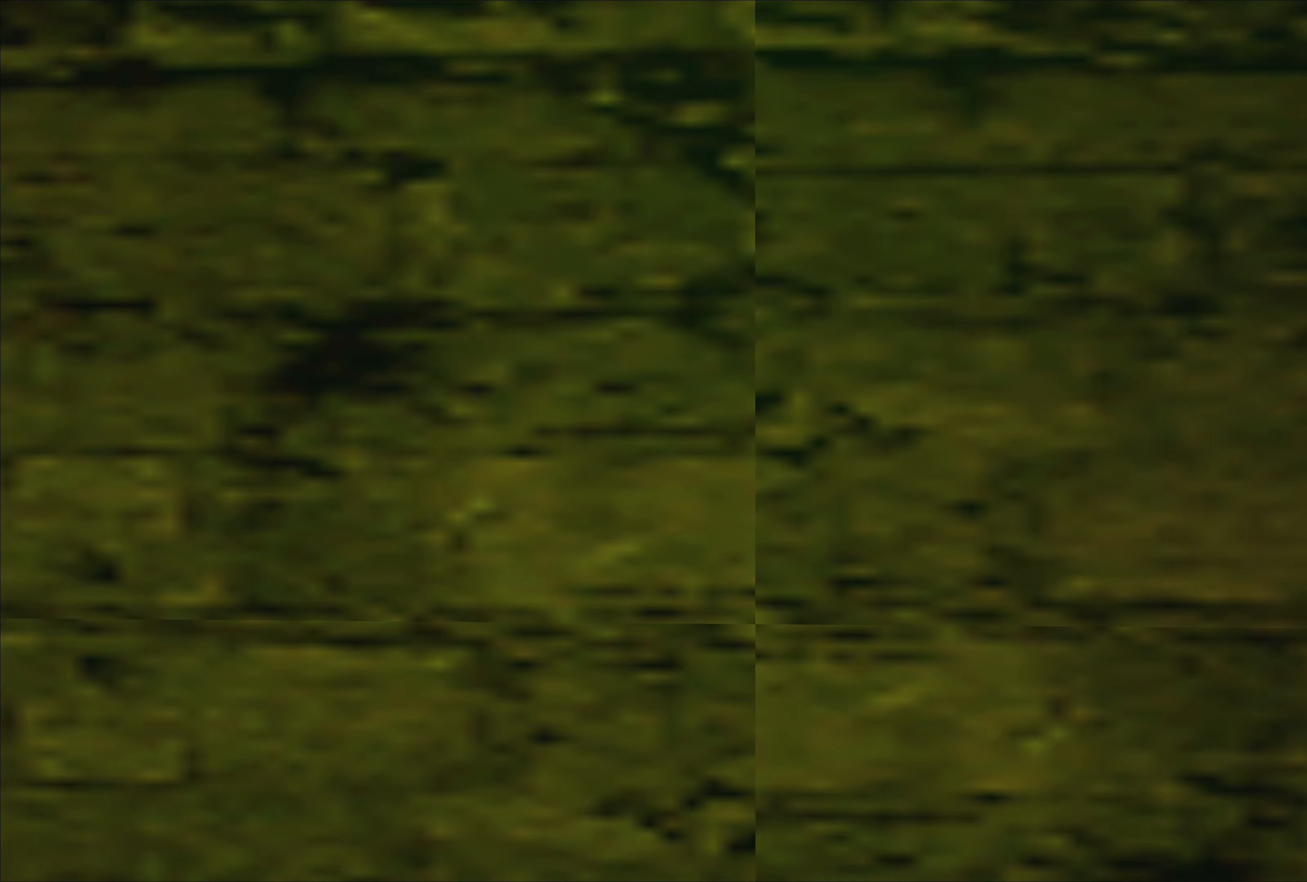
{"buttons": ["L1"], "left_stick": "center", "right_stick": "center", "events": [[500, "left_stick", "center"]]}
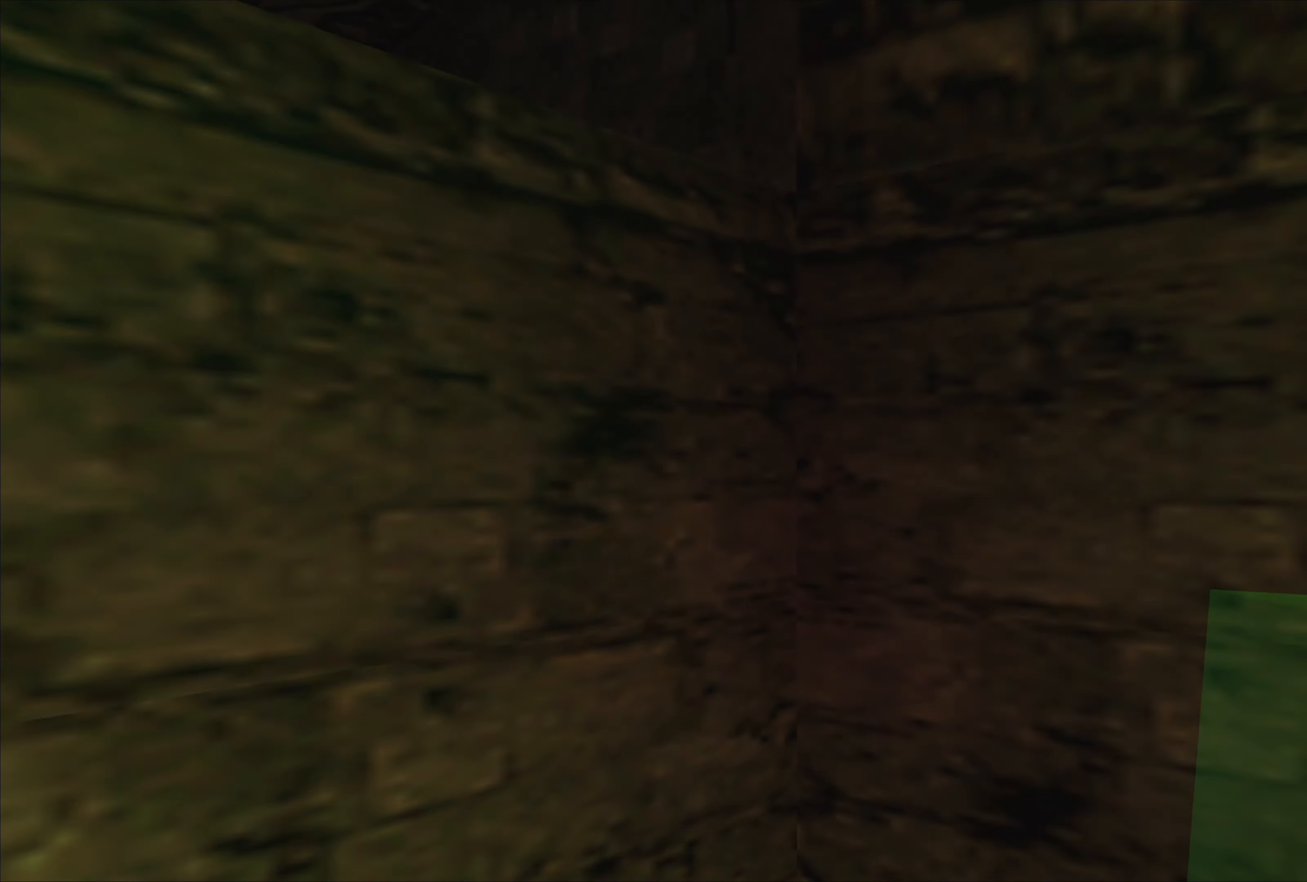
{"buttons": ["L1"], "left_stick": "left", "right_stick": "center", "events": [[267, "left_stick", "left"]]}
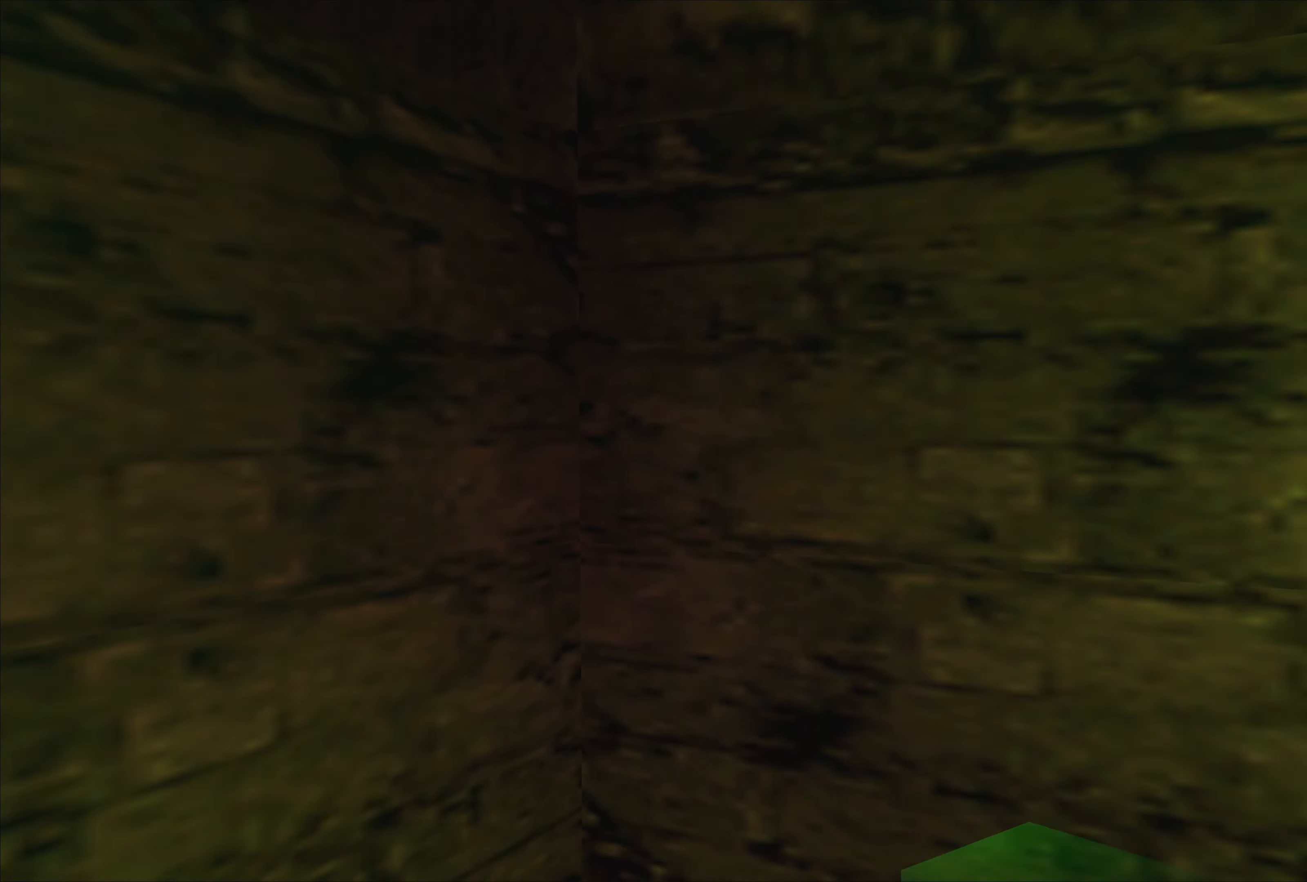
{"buttons": ["L1"], "left_stick": "up", "right_stick": "center", "events": [[200, "left_stick", "up-left"], [350, "left_stick", "up"]]}
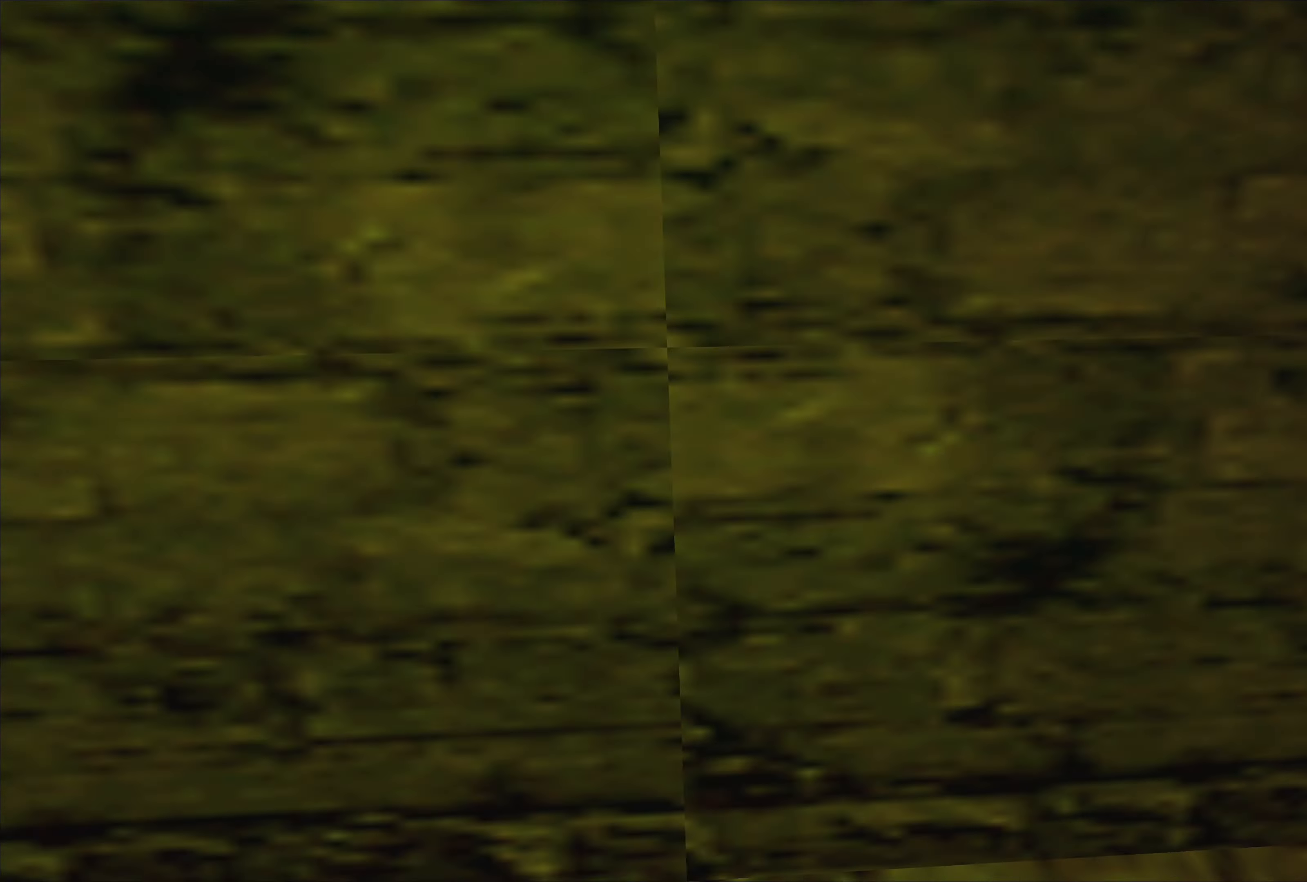
{"buttons": ["L1"], "left_stick": "down-left", "right_stick": "center", "events": [[184, "left_stick", "up-left"], [284, "left_stick", "left"], [484, "left_stick", "down-left"]]}
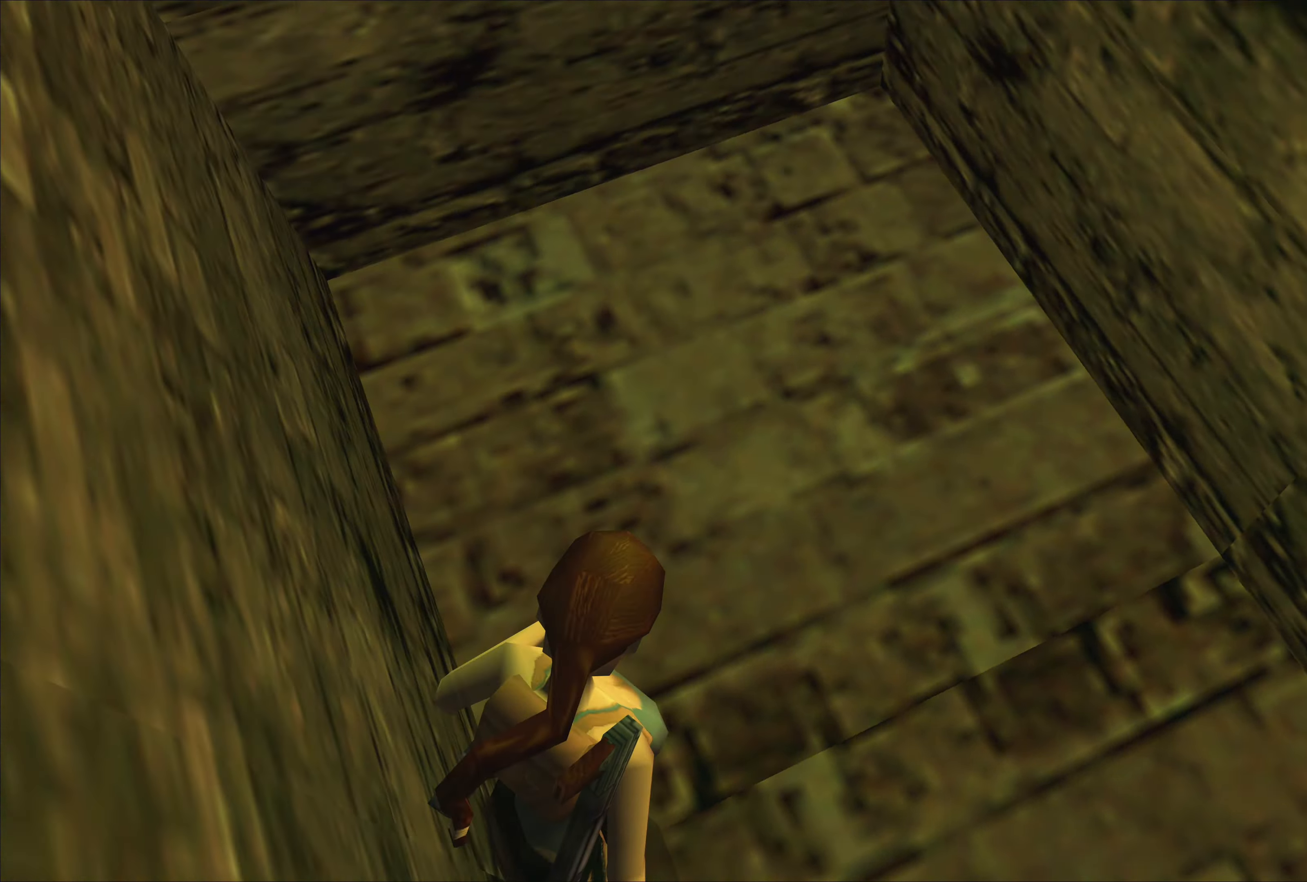
{"buttons": ["L1"], "left_stick": "down-right", "right_stick": "center", "events": [[84, "left_stick", "down"], [267, "left_stick", "down-right"]]}
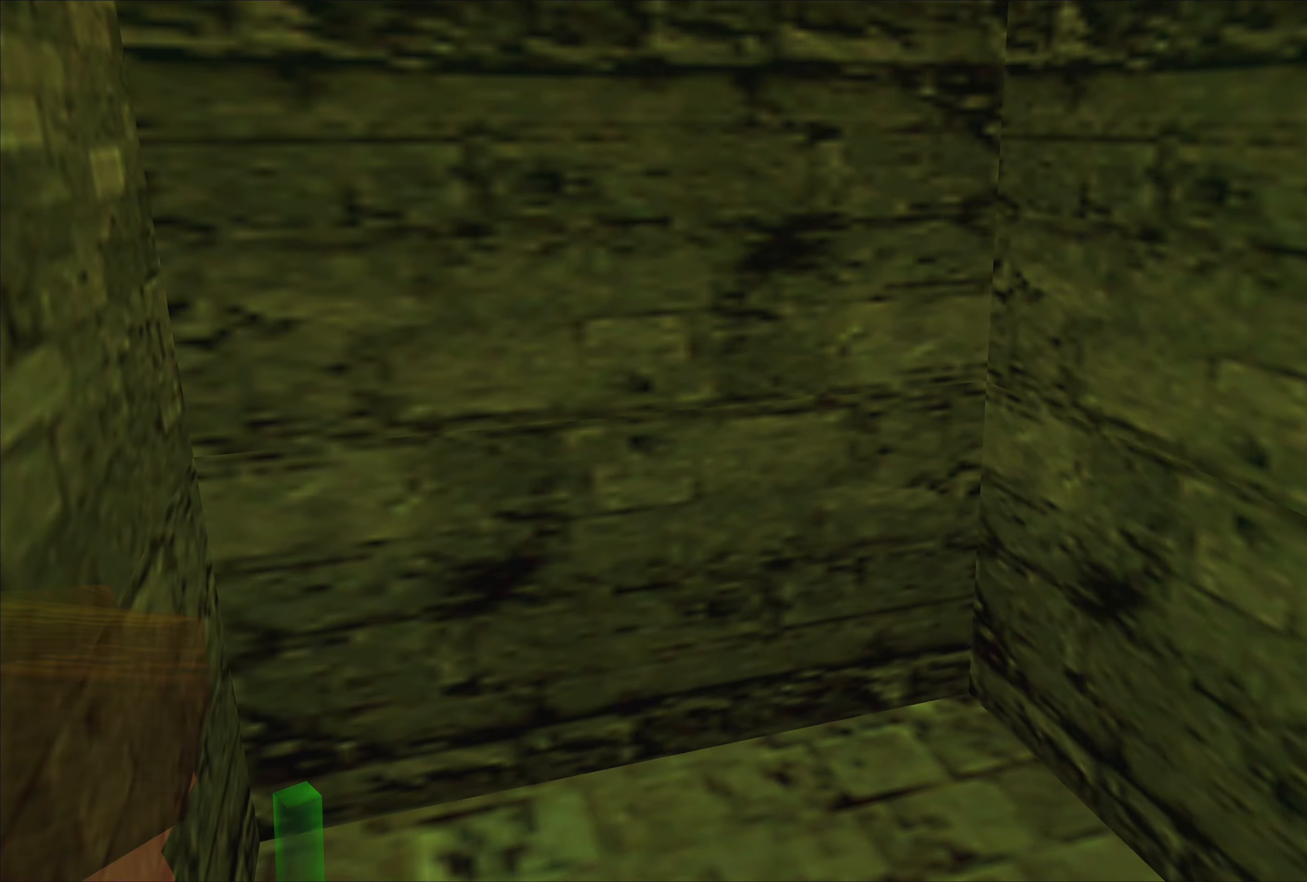
{"buttons": ["L1"], "left_stick": "right", "right_stick": "center", "events": [[67, "left_stick", "right"]]}
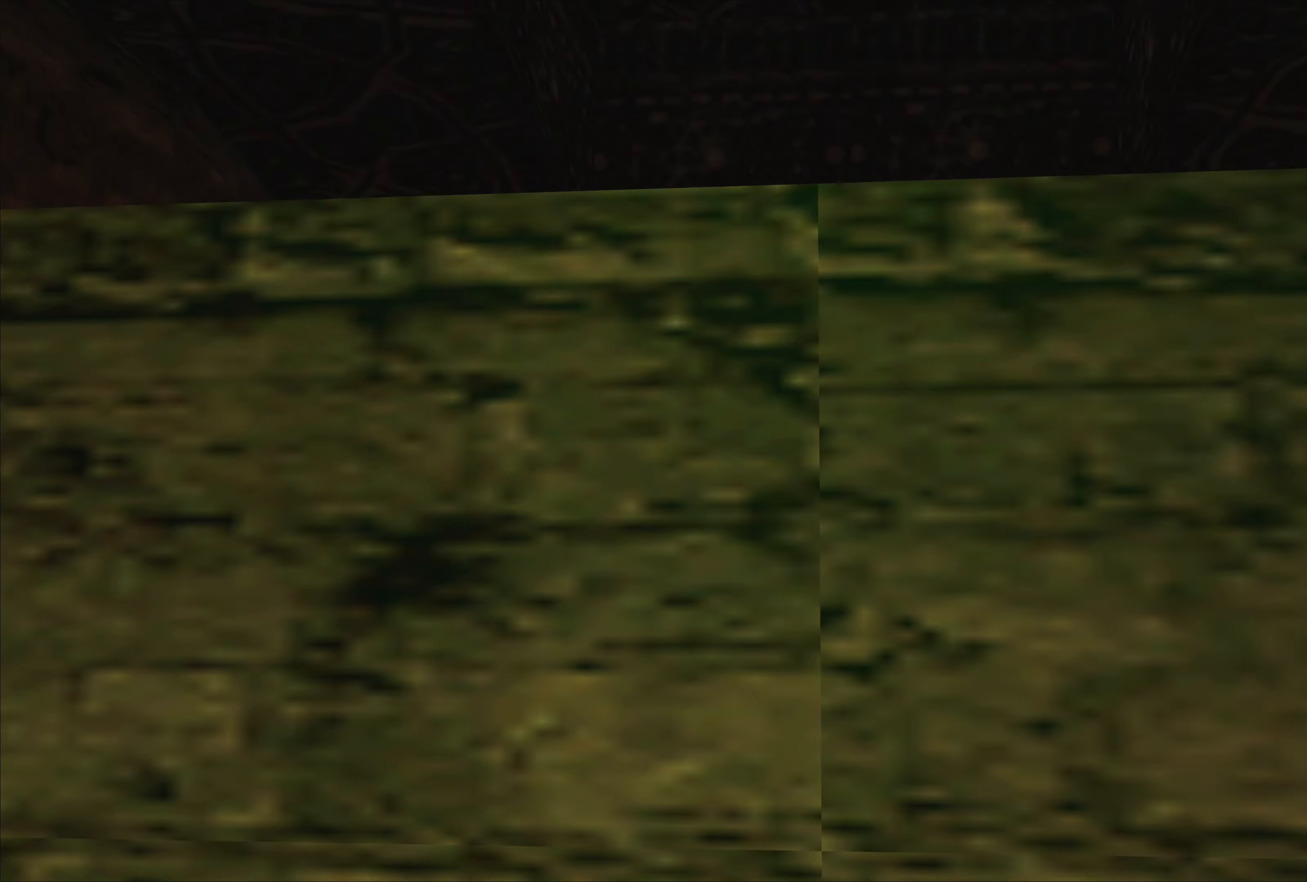
{"buttons": ["L1"], "left_stick": "center", "right_stick": "center", "events": [[117, "left_stick", "up-right"], [434, "left_stick", "center"]]}
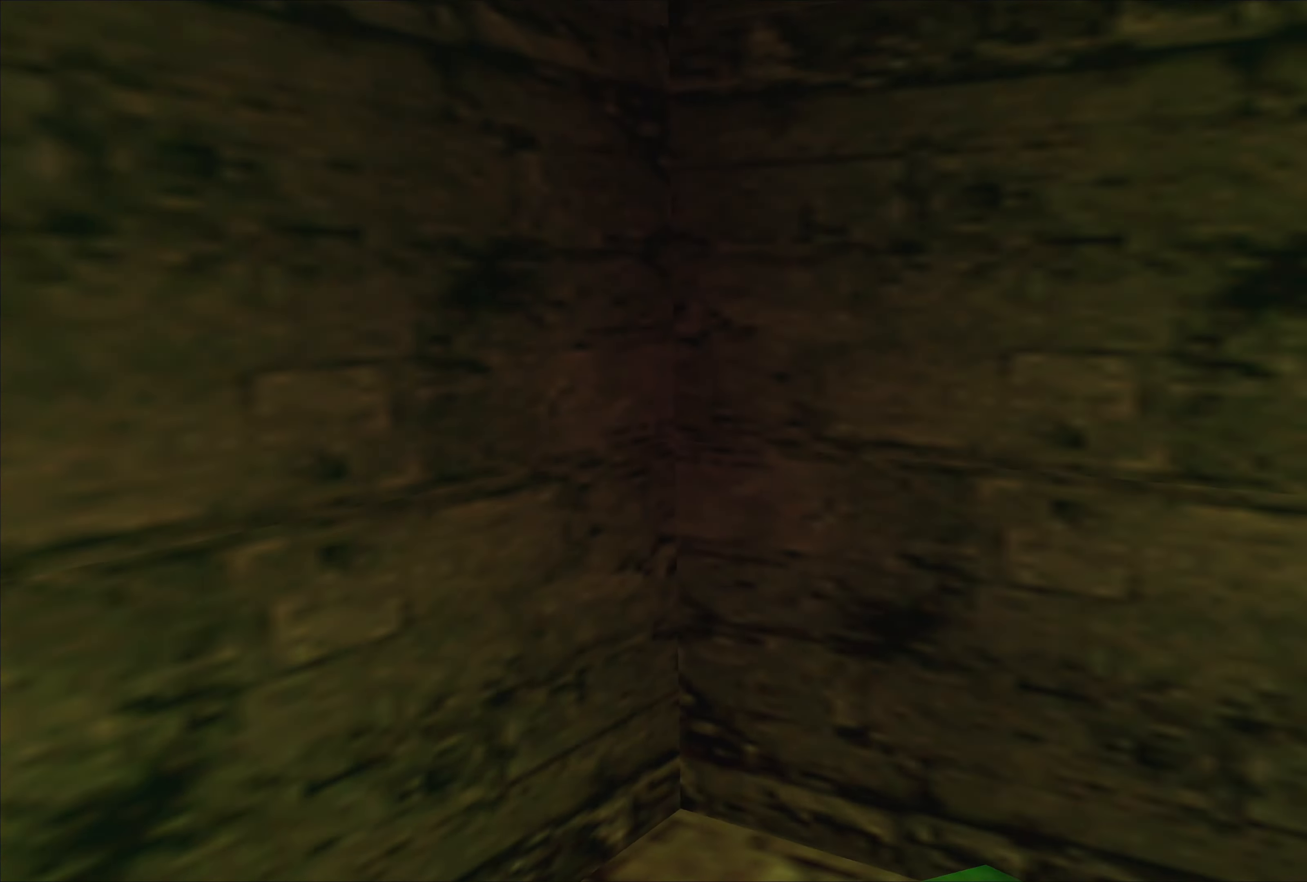
{"buttons": [], "left_stick": "center", "right_stick": "center", "events": [[250, "L1", "up"]]}
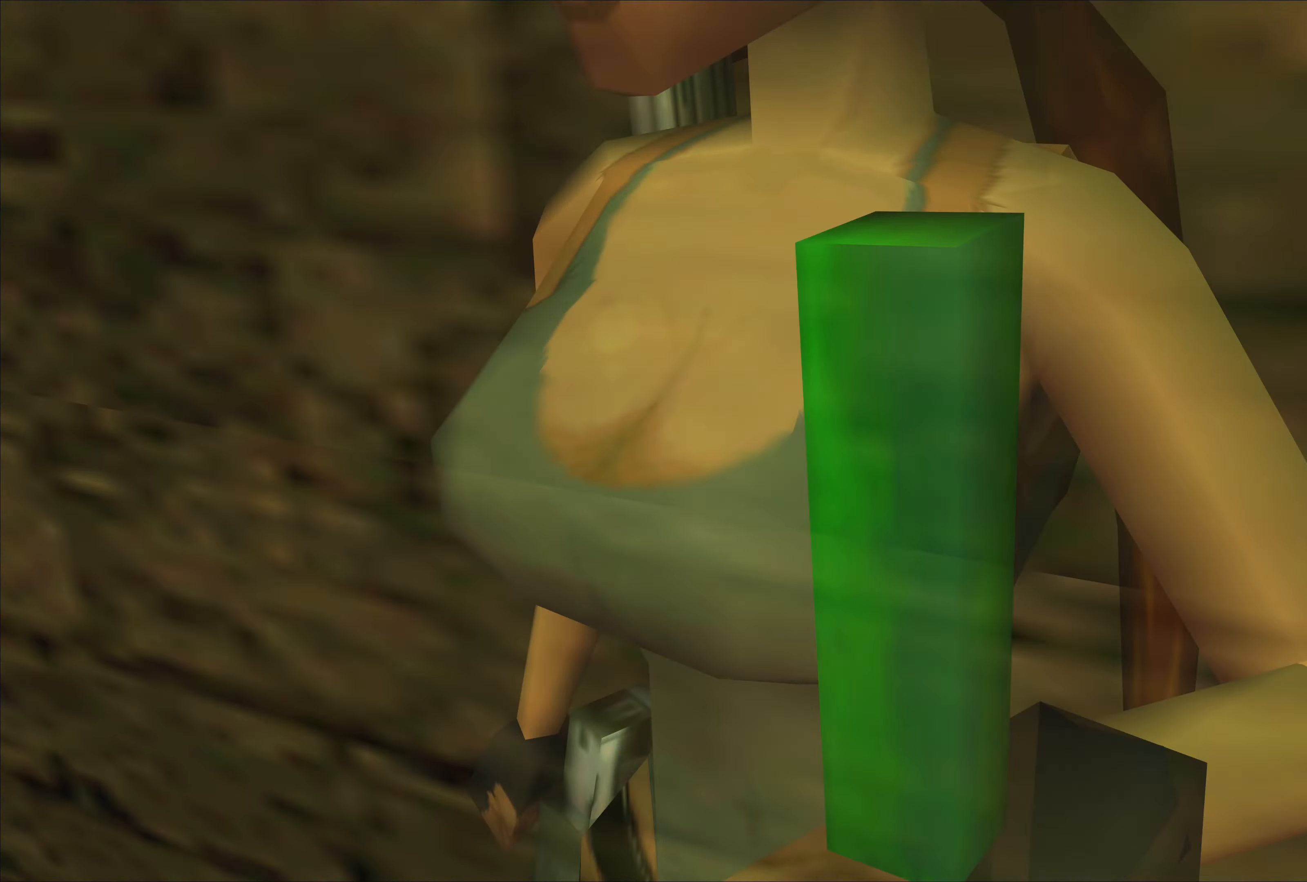
{"buttons": [], "left_stick": "center", "right_stick": "center", "events": [[117, "left_stick", "up"], [400, "left_stick", "center"]]}
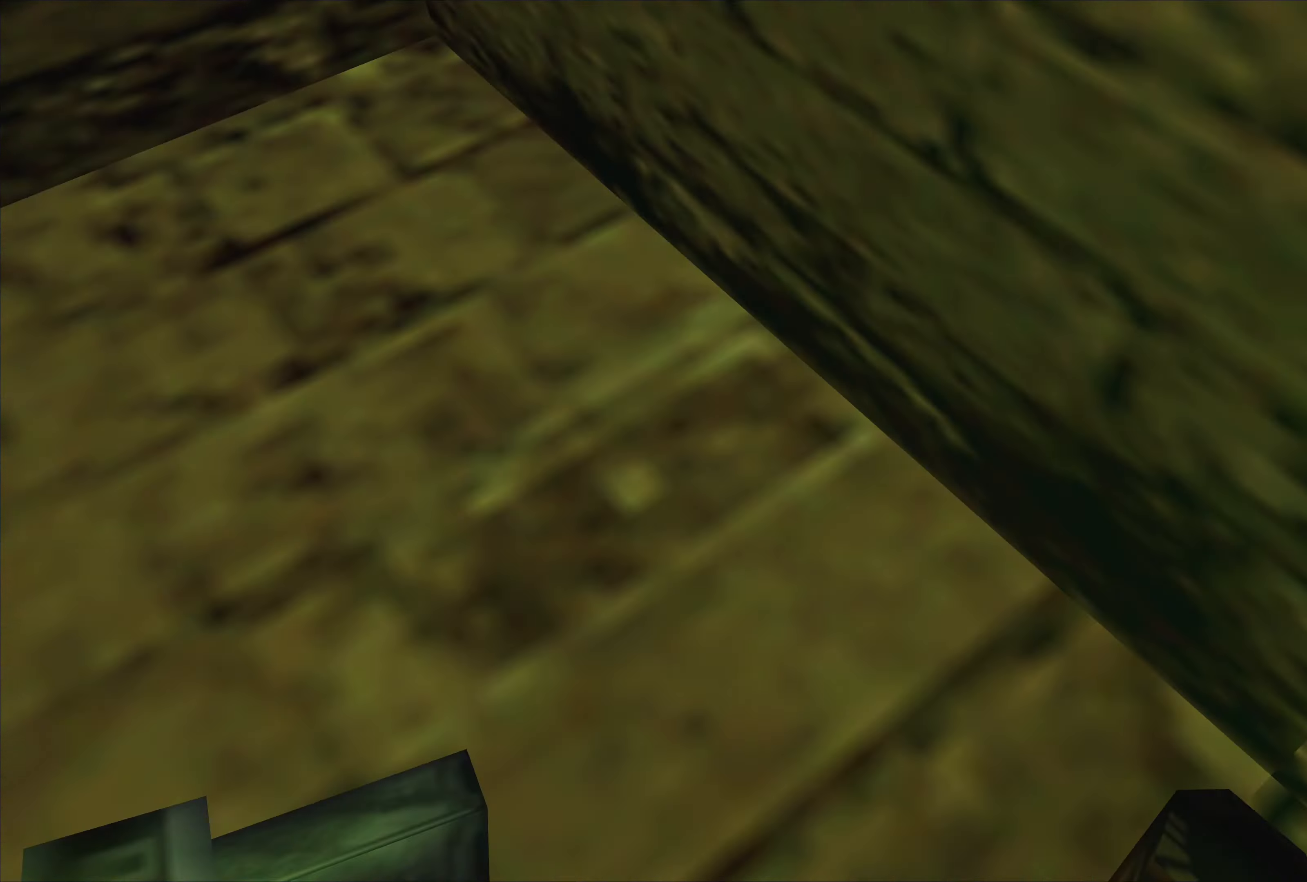
{"buttons": [], "left_stick": "up", "right_stick": "center", "events": [[483, "left_stick", "up"]]}
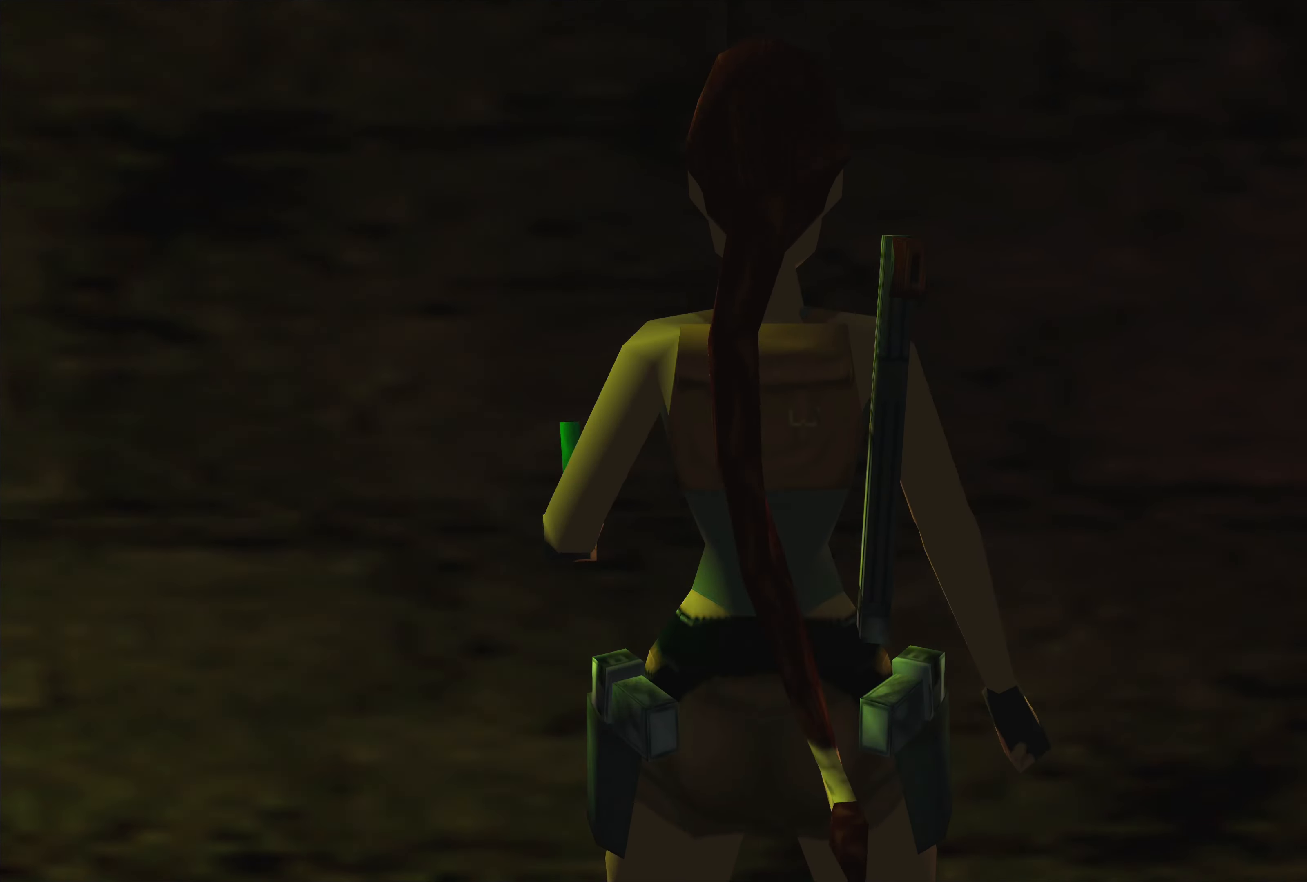
{"buttons": ["L1"], "left_stick": "down", "right_stick": "center", "events": [[133, "left_stick", "center"], [183, "L1", "down"], [383, "left_stick", "down"]]}
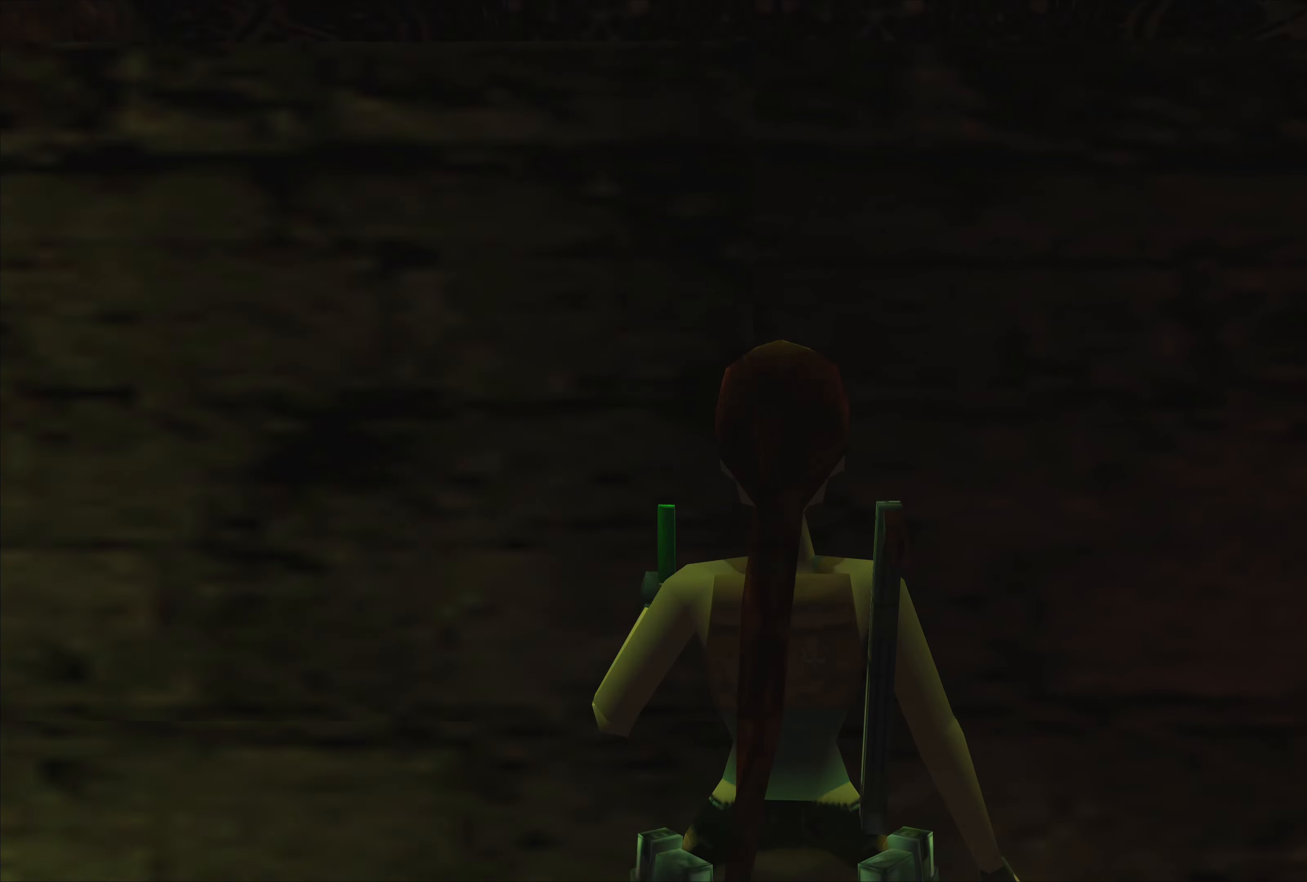
{"buttons": ["L1"], "left_stick": "down", "right_stick": "center", "events": []}
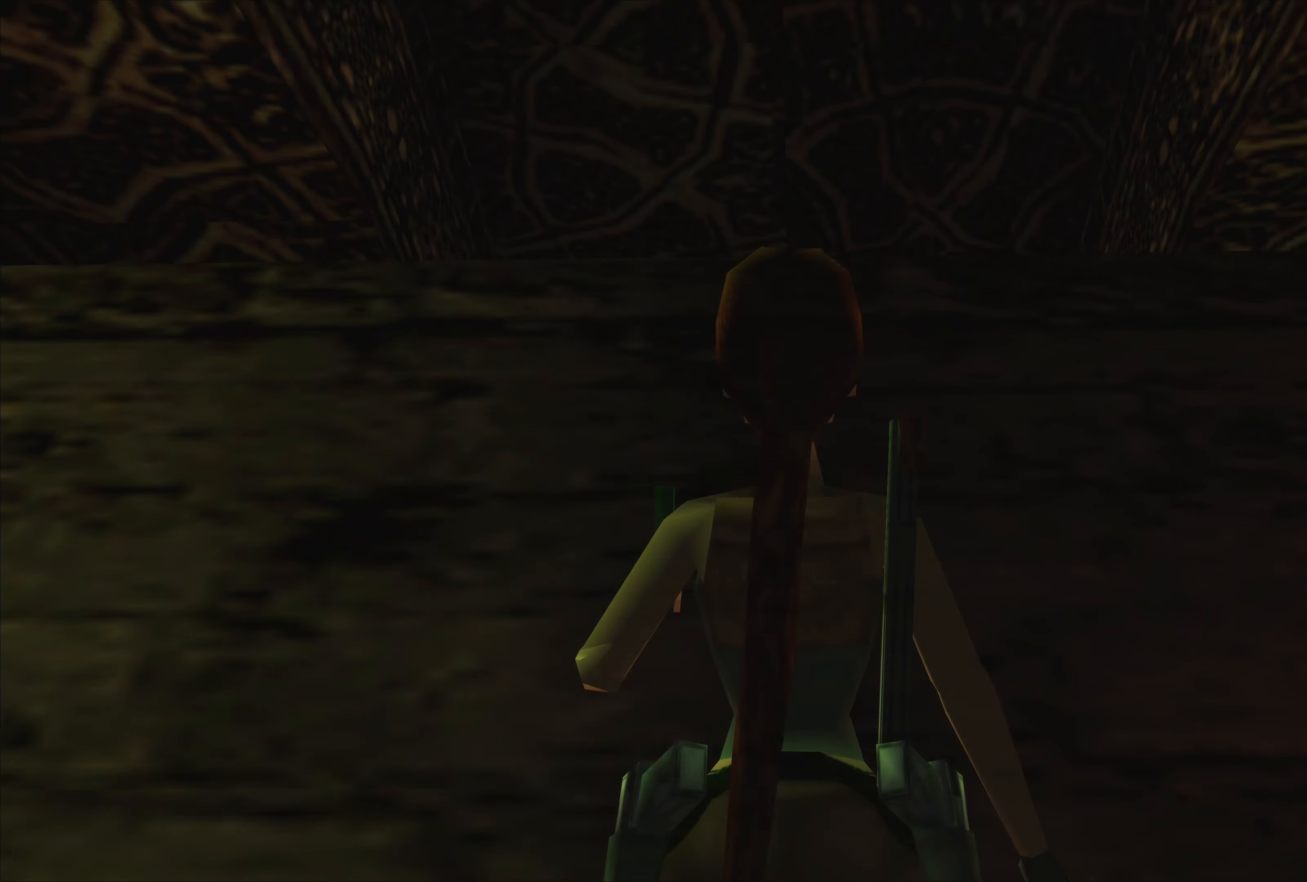
{"buttons": [], "left_stick": "up", "right_stick": "center", "events": [[250, "left_stick", "center"], [300, "L1", "up"], [466, "left_stick", "up"]]}
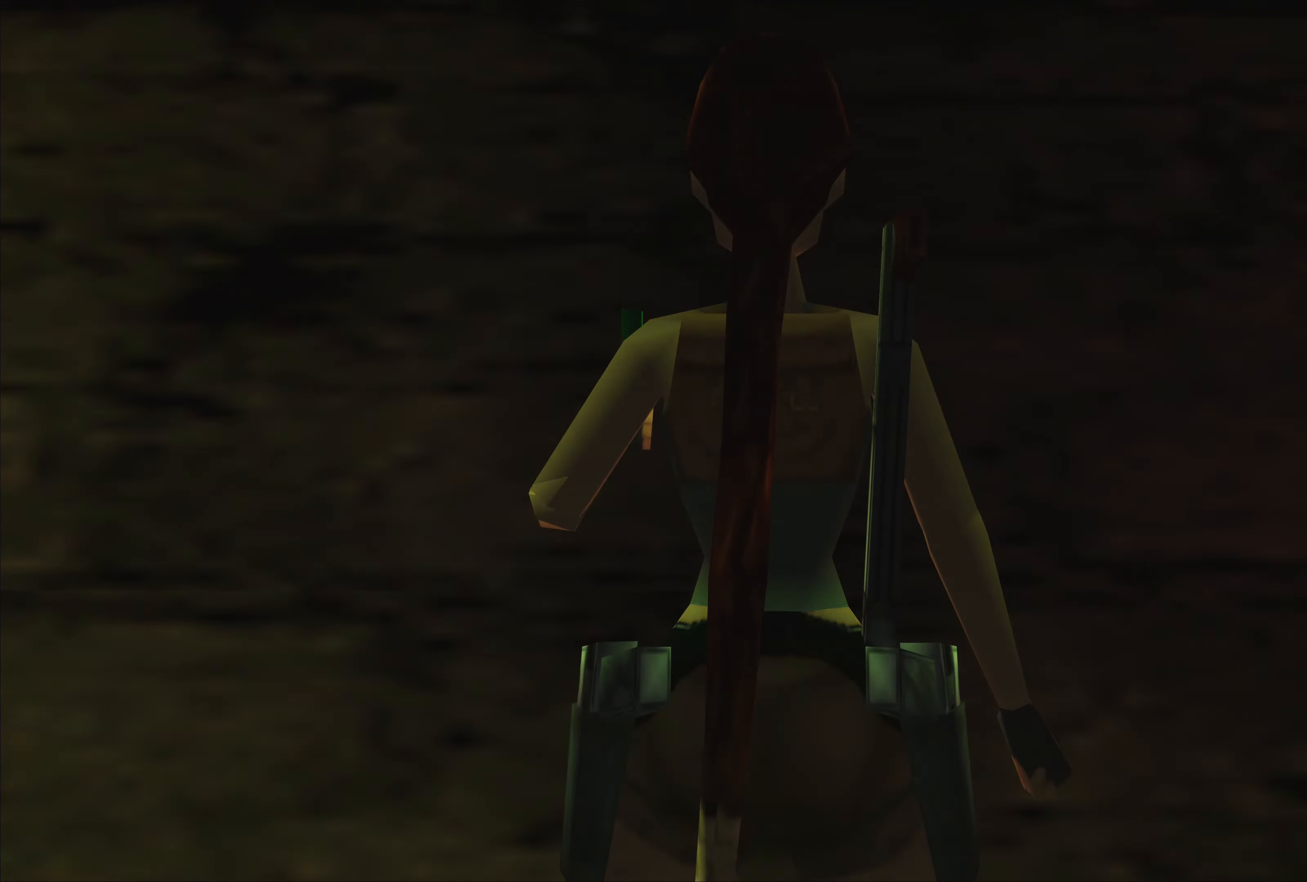
{"buttons": ["CROSS"], "left_stick": "up", "right_stick": "center", "events": [[66, "CROSS", "down"]]}
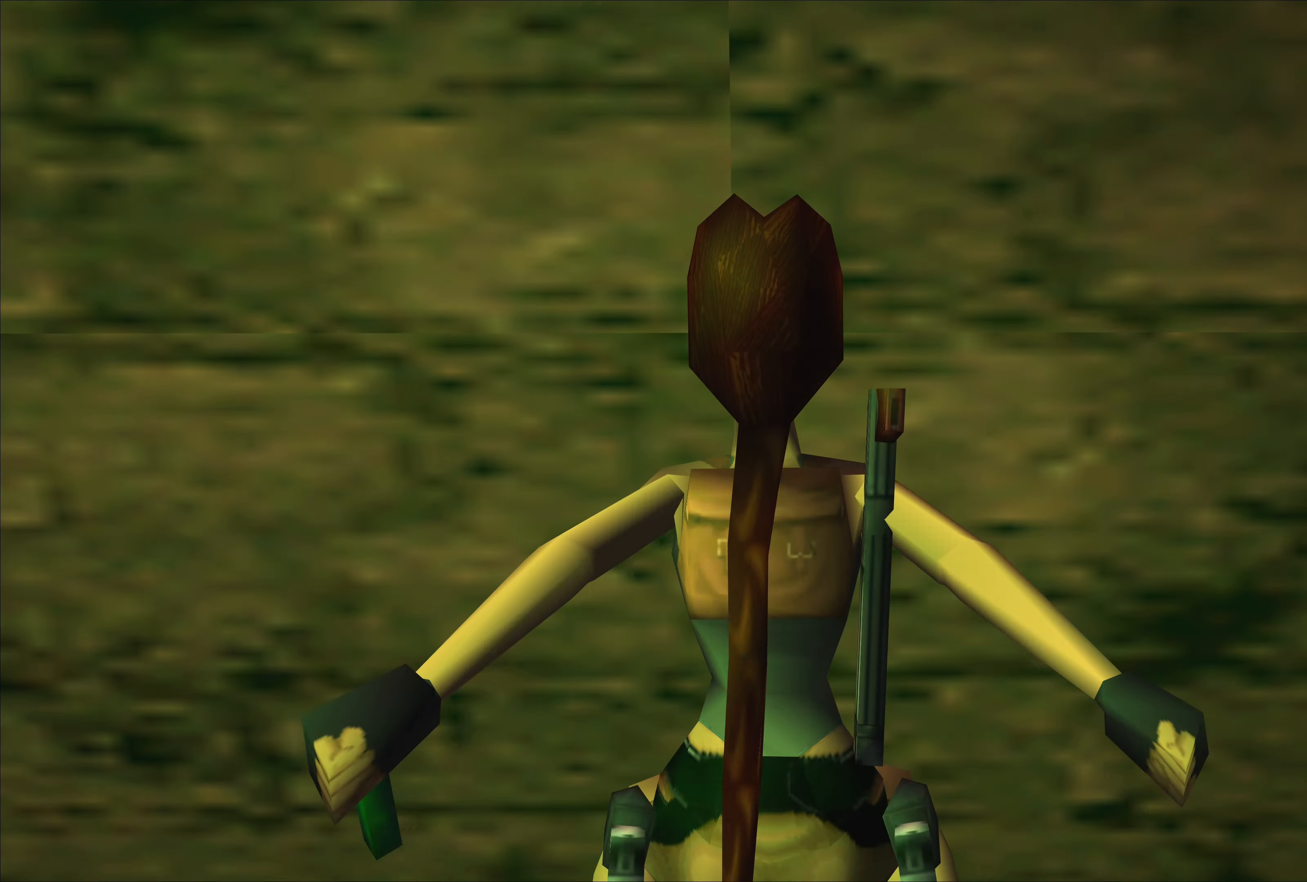
{"buttons": ["CROSS"], "left_stick": "up", "right_stick": "center", "events": []}
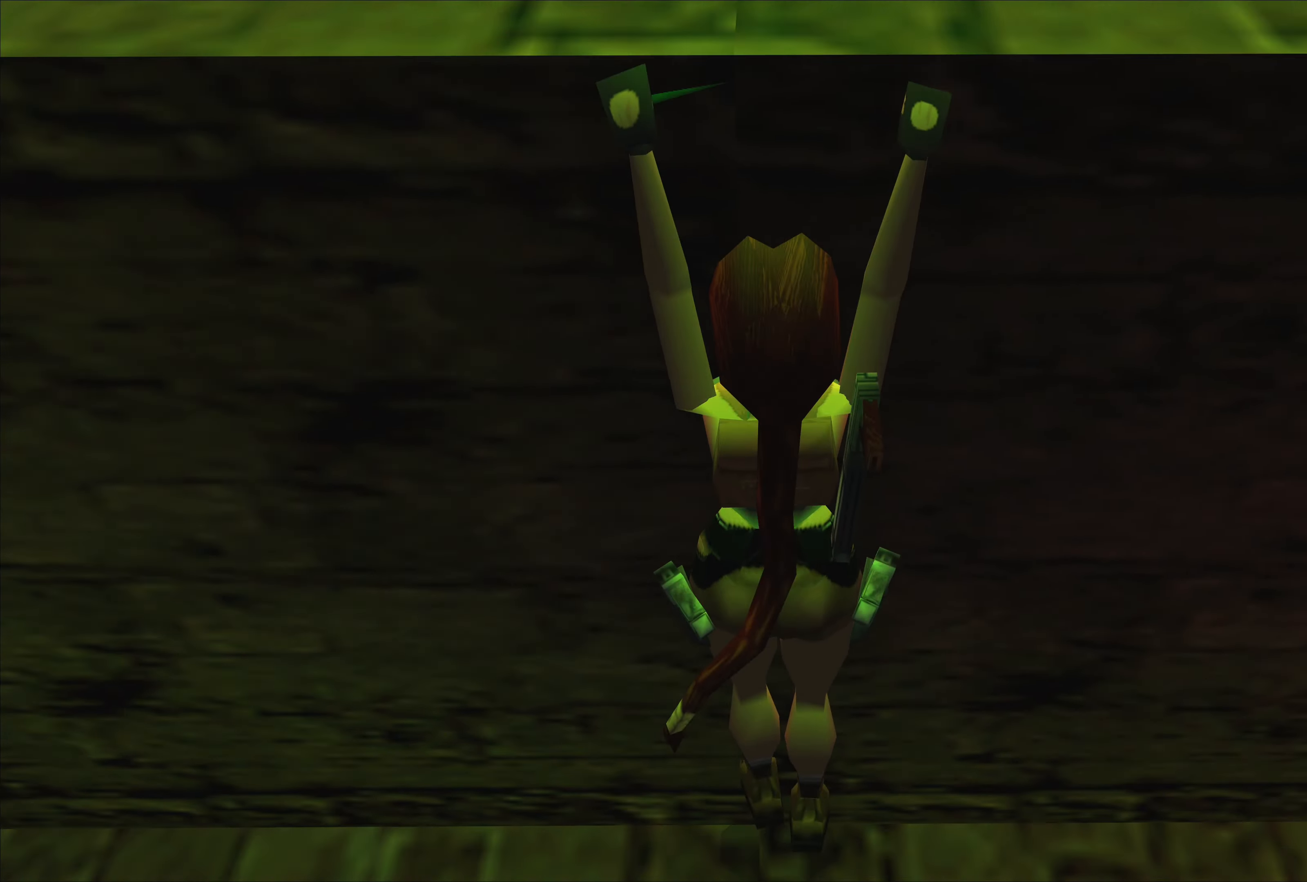
{"buttons": [], "left_stick": "up", "right_stick": "center", "events": [[483, "CROSS", "up"]]}
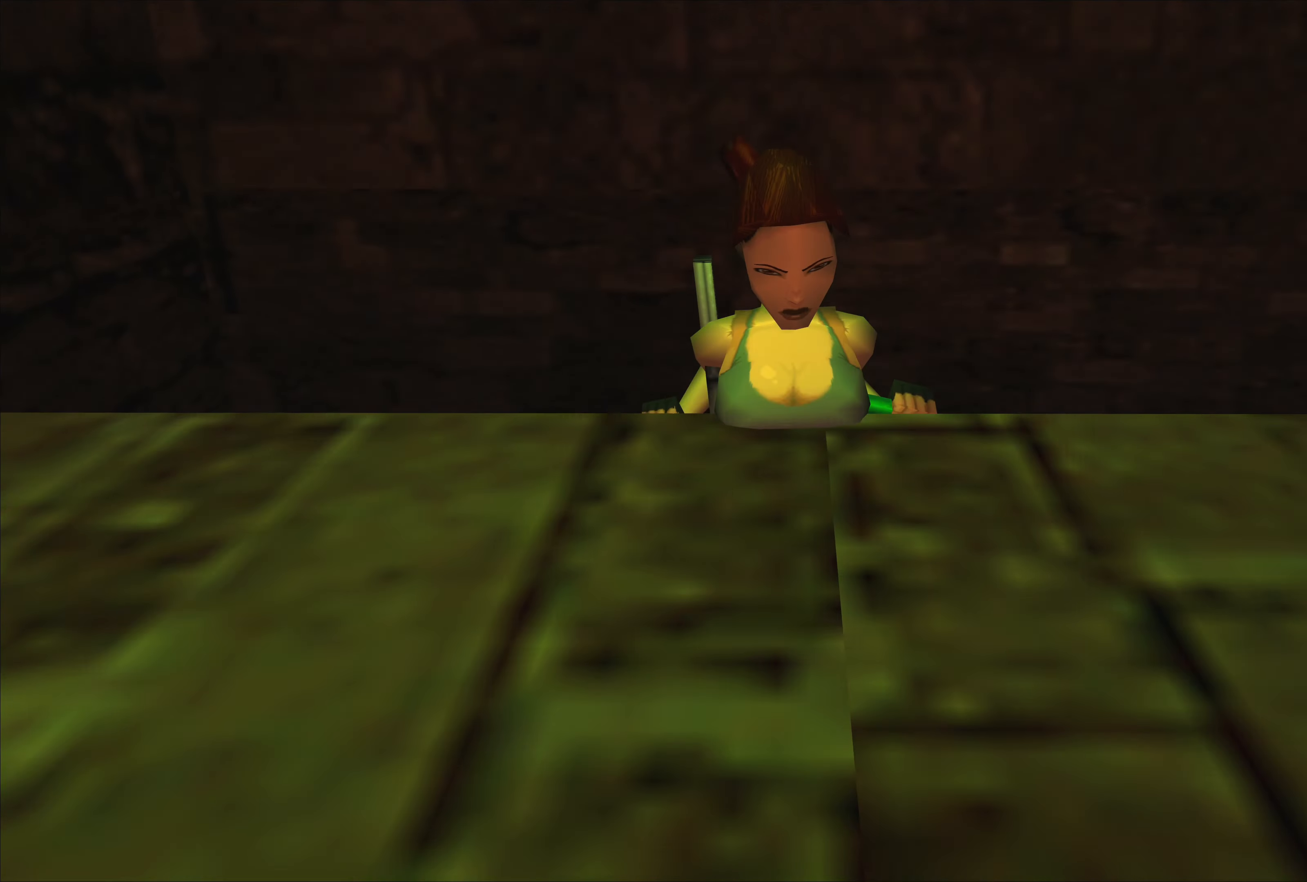
{"buttons": [], "left_stick": "center", "right_stick": "center", "events": [[33, "left_stick", "center"]]}
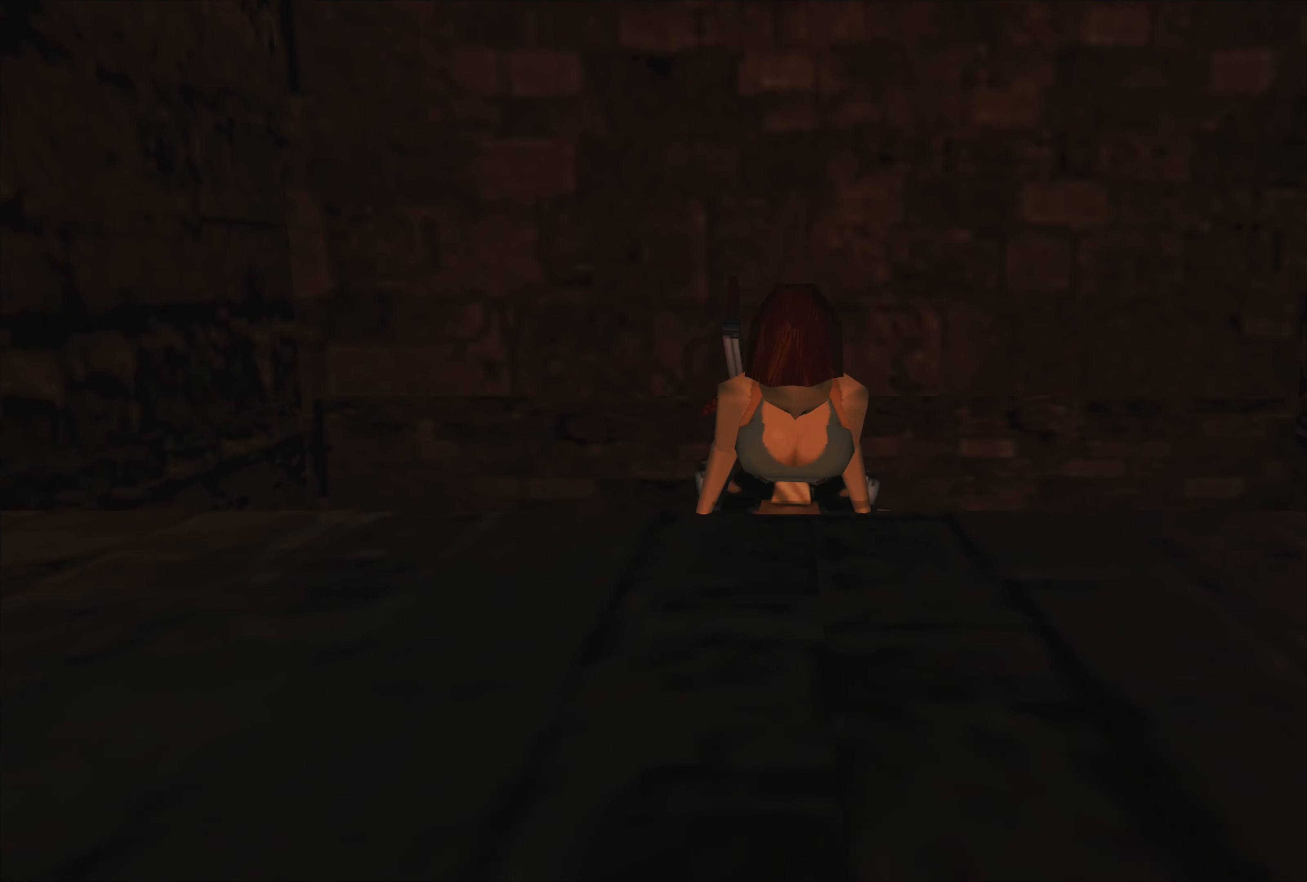
{"buttons": [], "left_stick": "center", "right_stick": "center", "events": []}
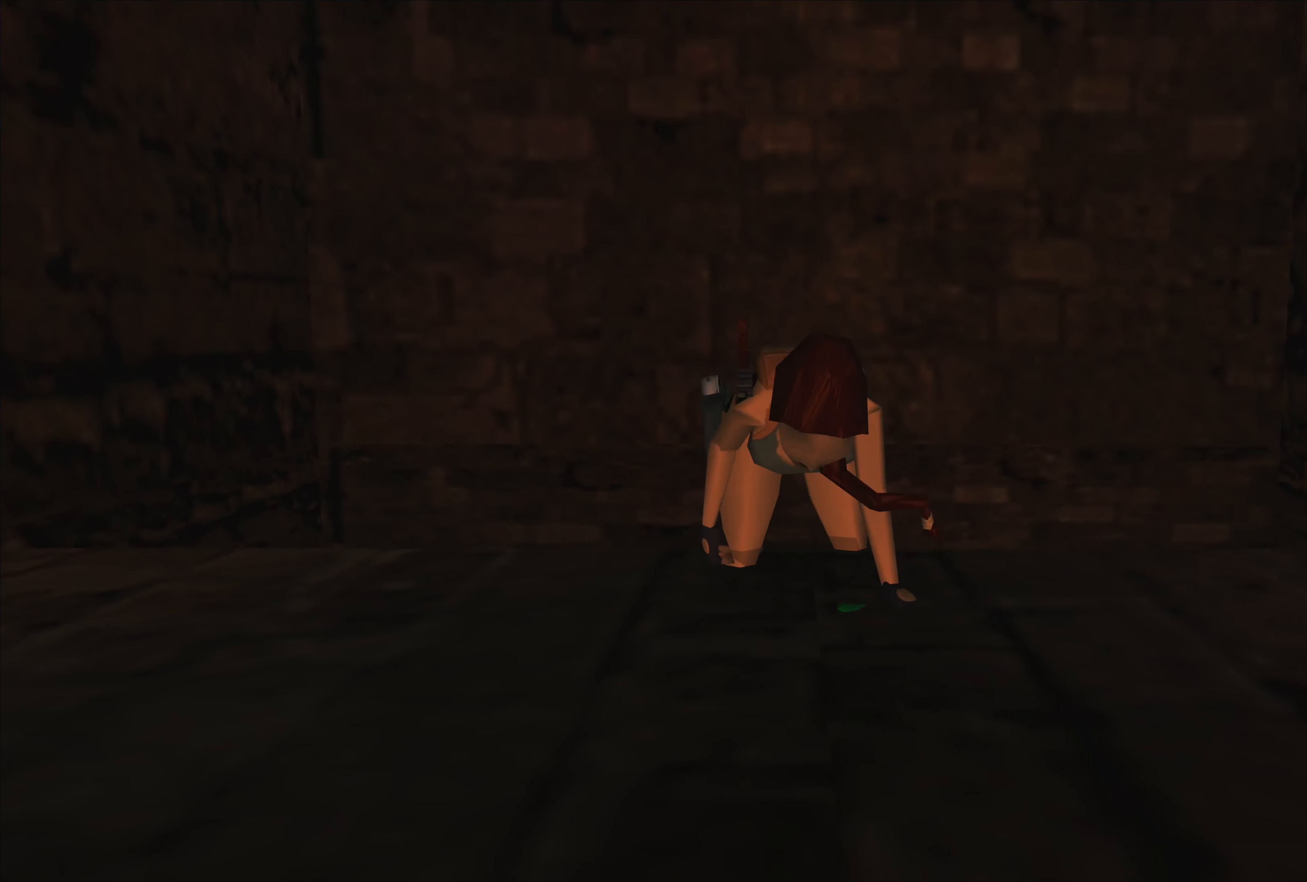
{"buttons": [], "left_stick": "center", "right_stick": "center", "events": []}
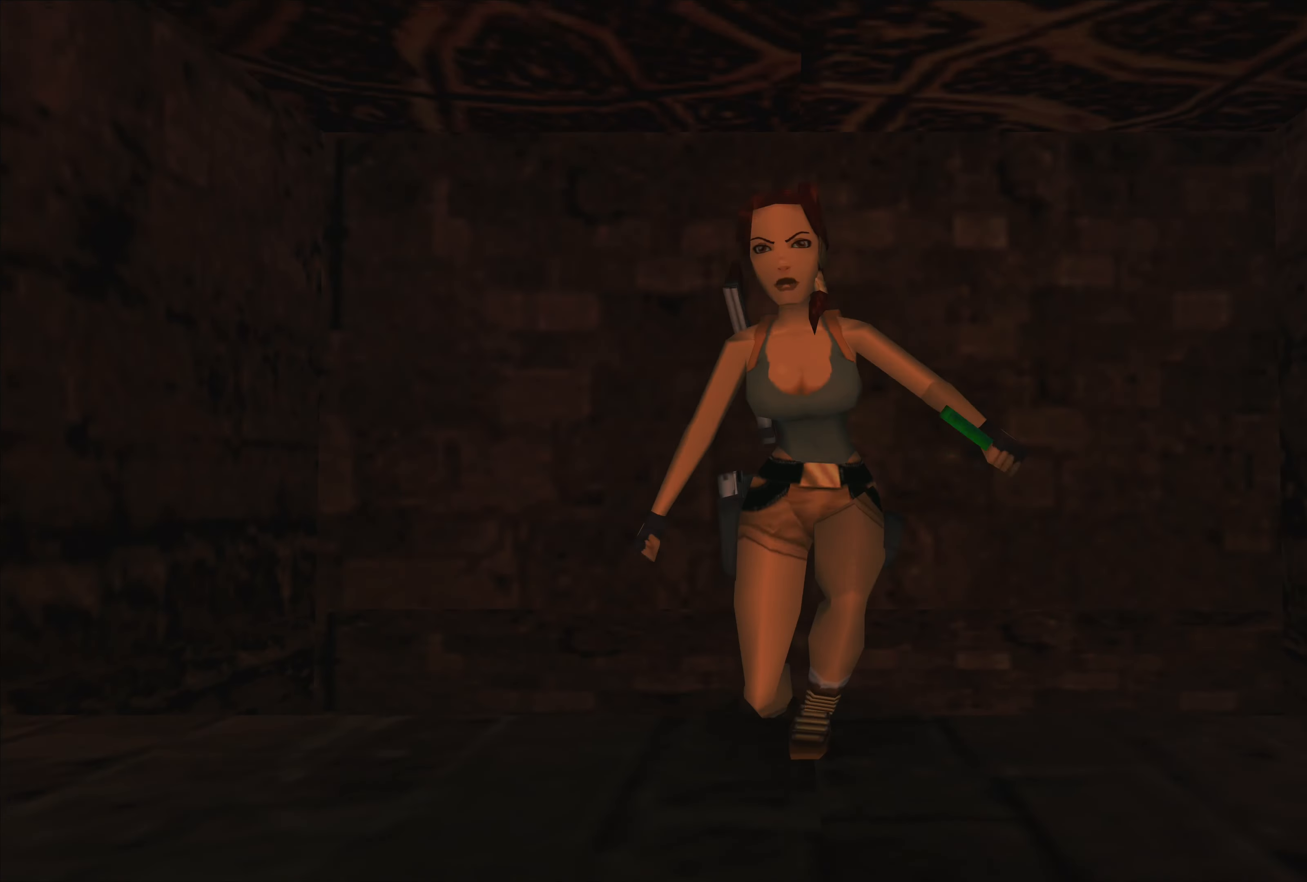
{"buttons": [], "left_stick": "up", "right_stick": "center", "events": [[433, "left_stick", "up"]]}
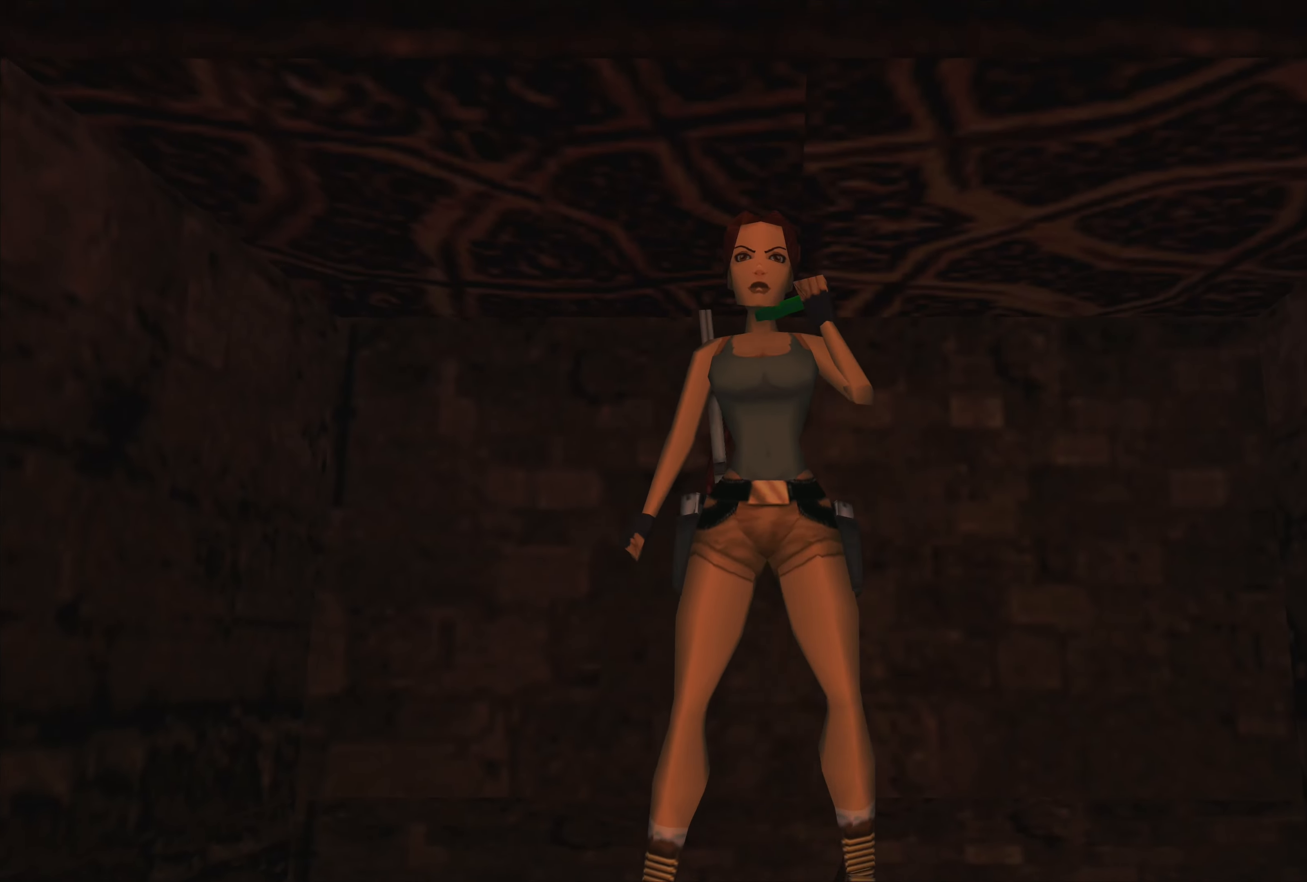
{"buttons": [], "left_stick": "center", "right_stick": "center", "events": [[183, "left_stick", "center"]]}
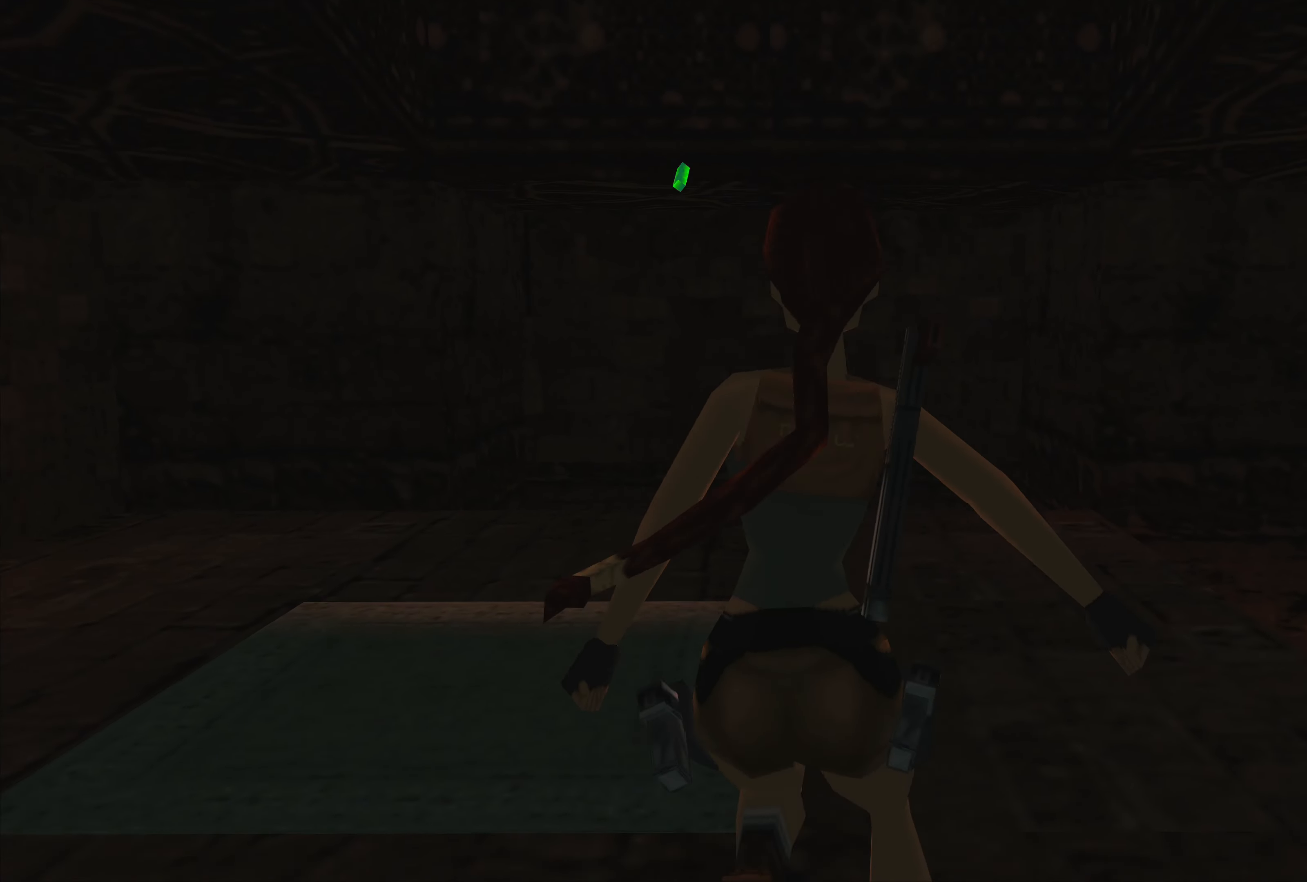
{"buttons": ["L1"], "left_stick": "center", "right_stick": "center", "events": [[467, "L1", "down"]]}
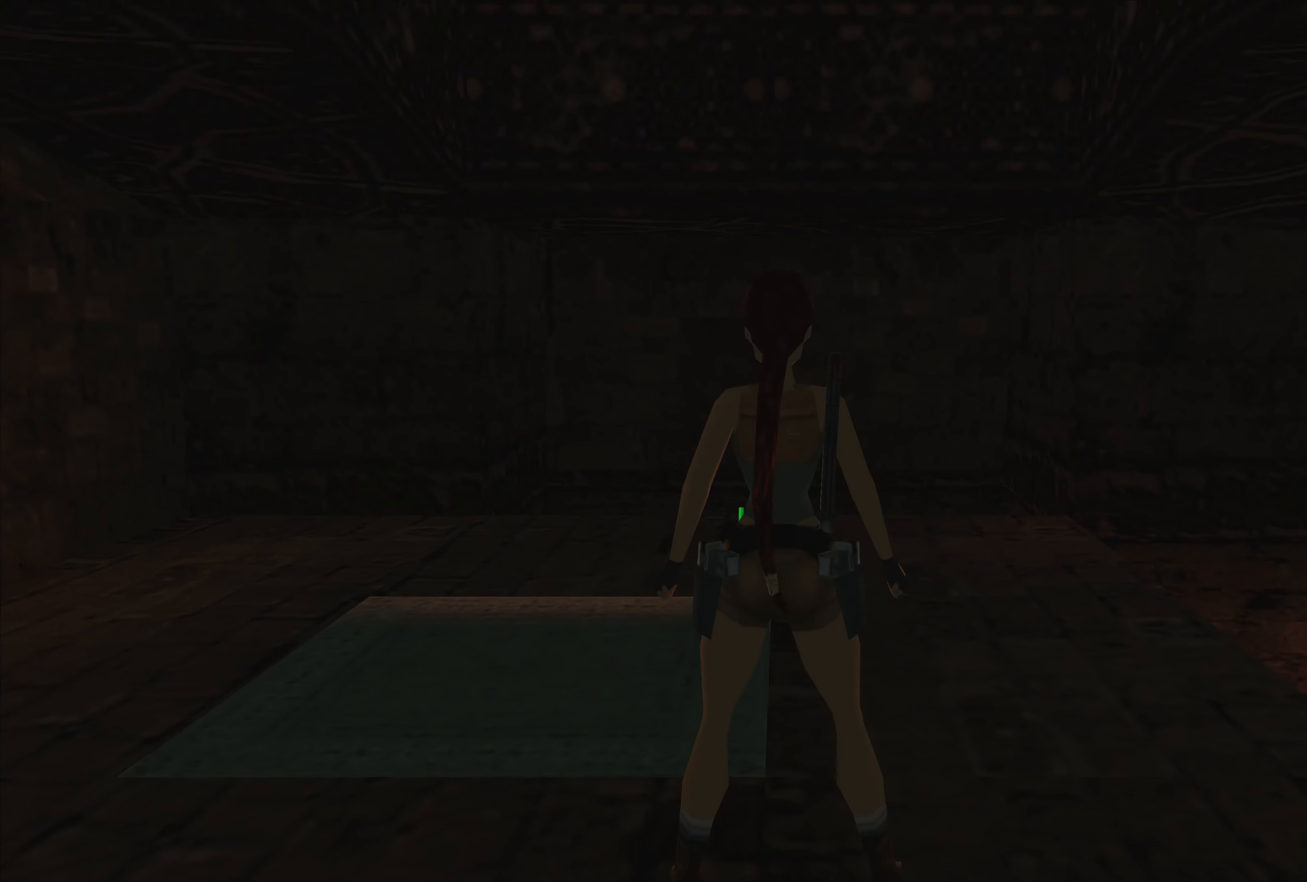
{"buttons": ["L1"], "left_stick": "down", "right_stick": "center", "events": [[233, "left_stick", "down"]]}
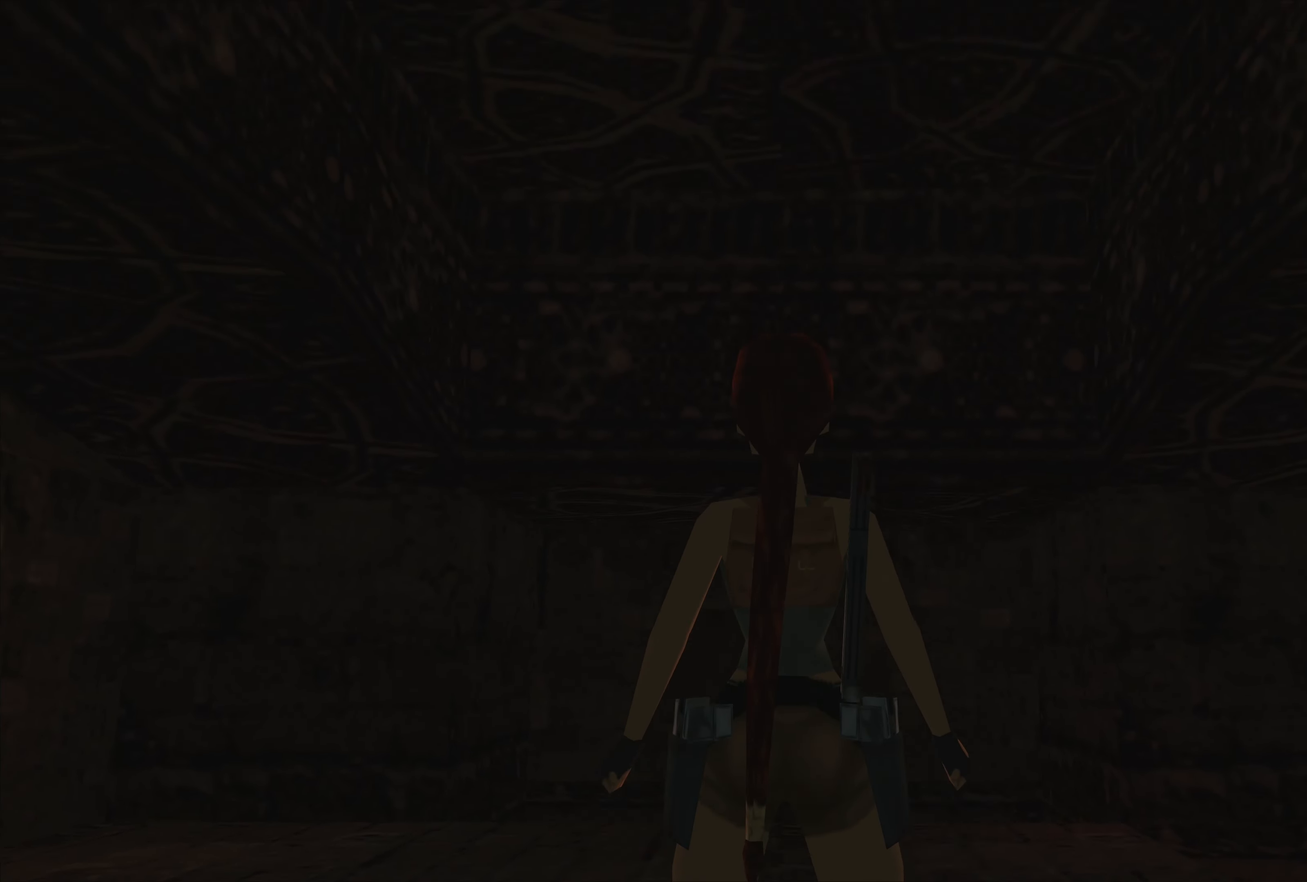
{"buttons": ["L1"], "left_stick": "center", "right_stick": "center", "events": [[83, "left_stick", "center"]]}
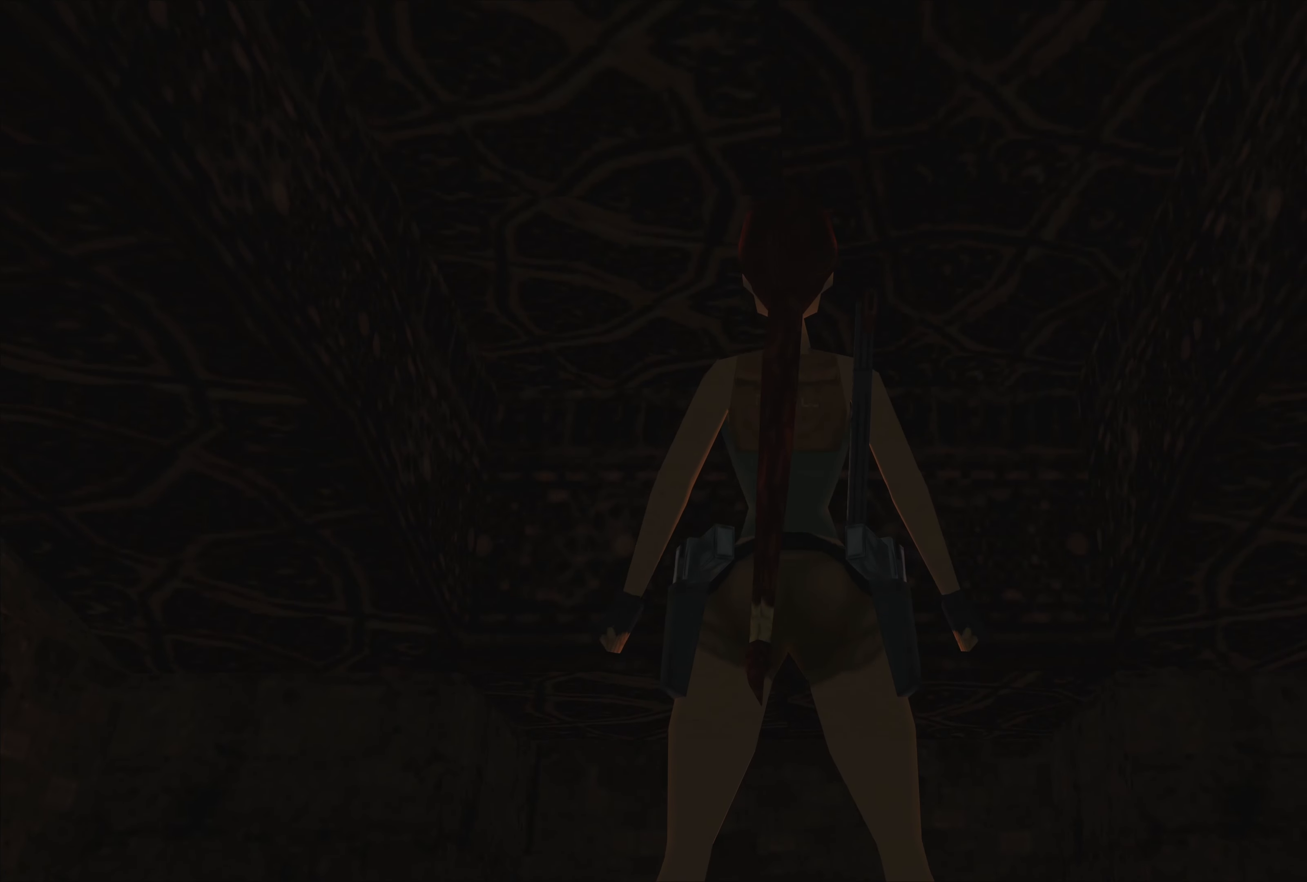
{"buttons": ["L1"], "left_stick": "down-right", "right_stick": "center", "events": [[450, "left_stick", "down-right"]]}
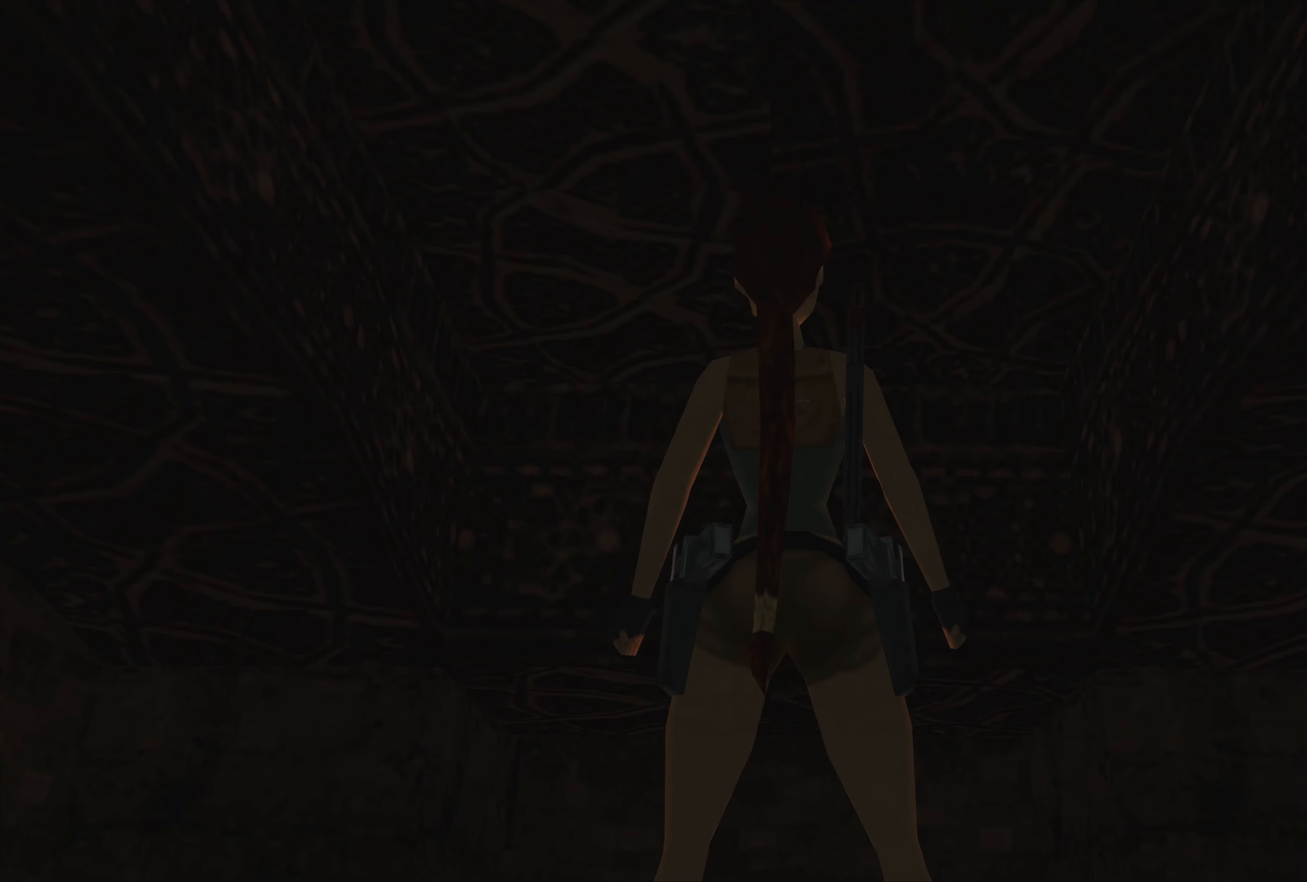
{"buttons": ["L1"], "left_stick": "up", "right_stick": "center", "events": [[117, "left_stick", "up"]]}
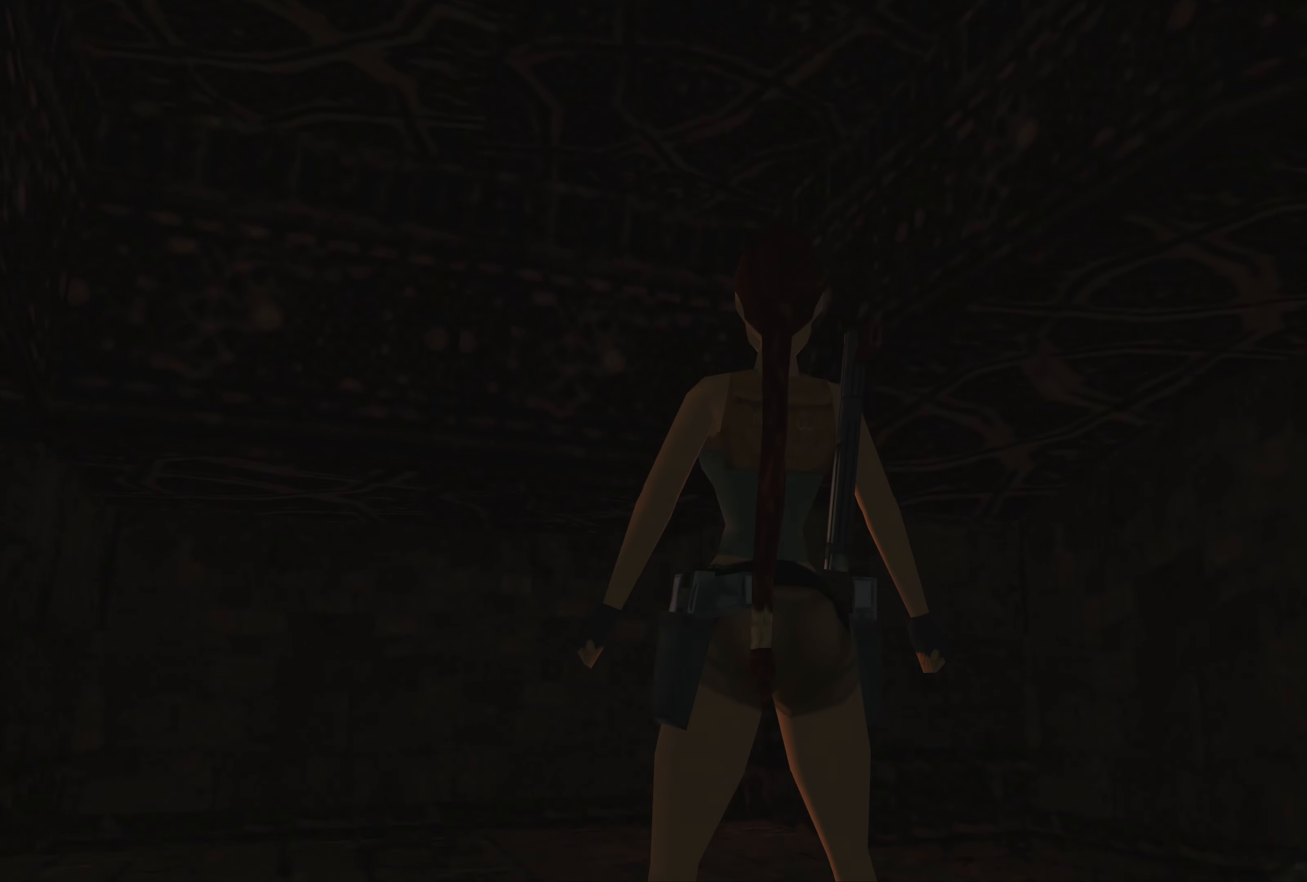
{"buttons": ["L1"], "left_stick": "center", "right_stick": "center", "events": [[333, "left_stick", "center"]]}
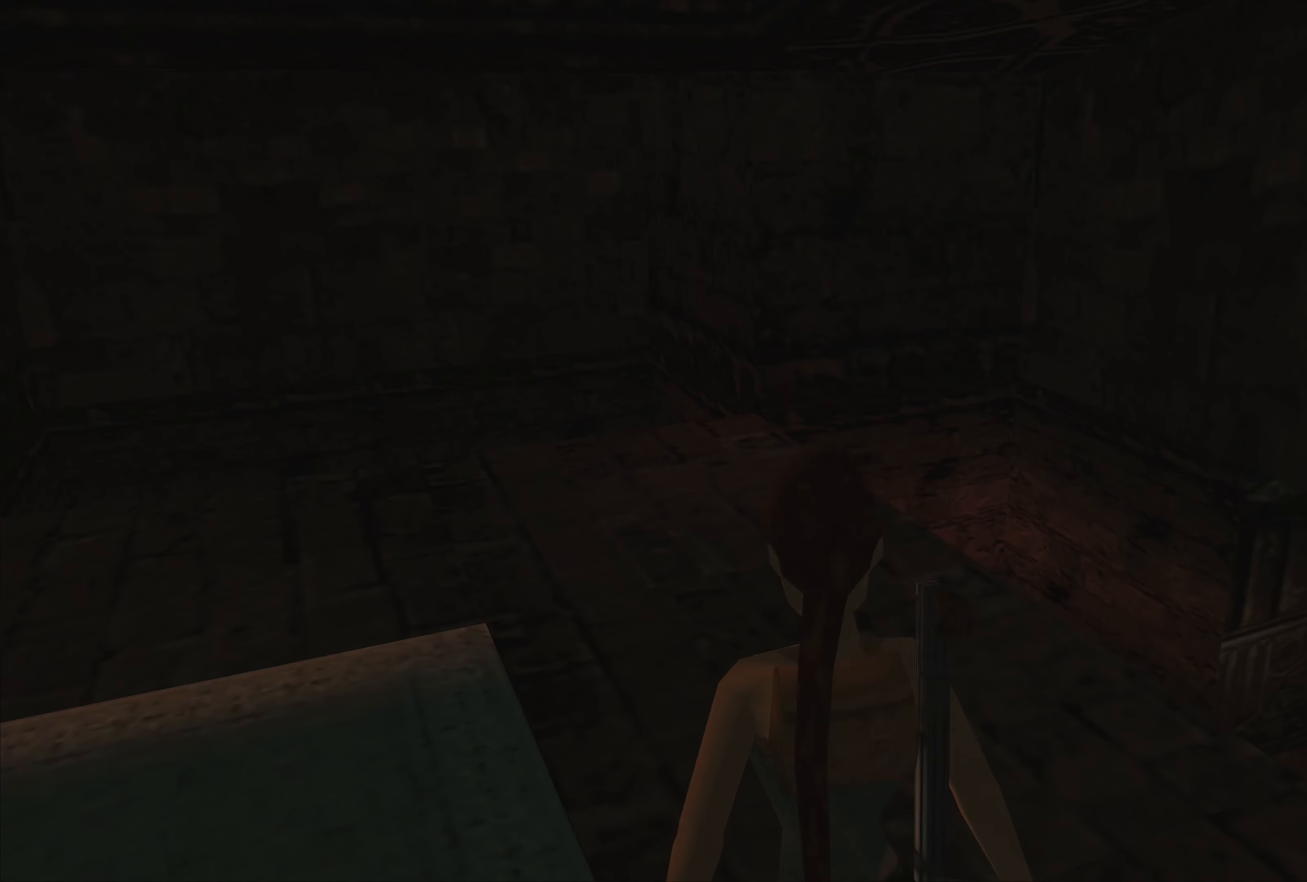
{"buttons": ["L1"], "left_stick": "center", "right_stick": "center", "events": []}
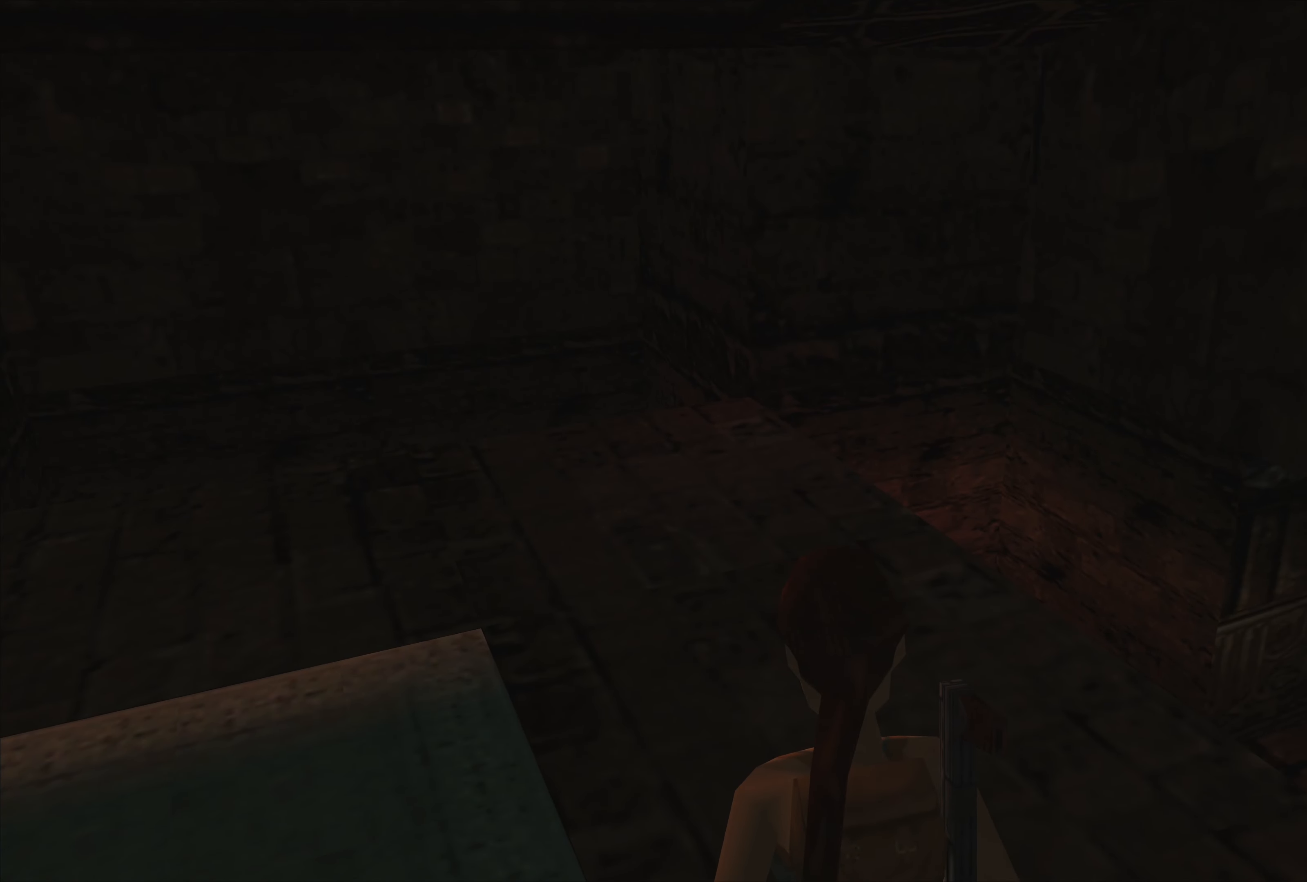
{"buttons": ["L1"], "left_stick": "center", "right_stick": "center", "events": []}